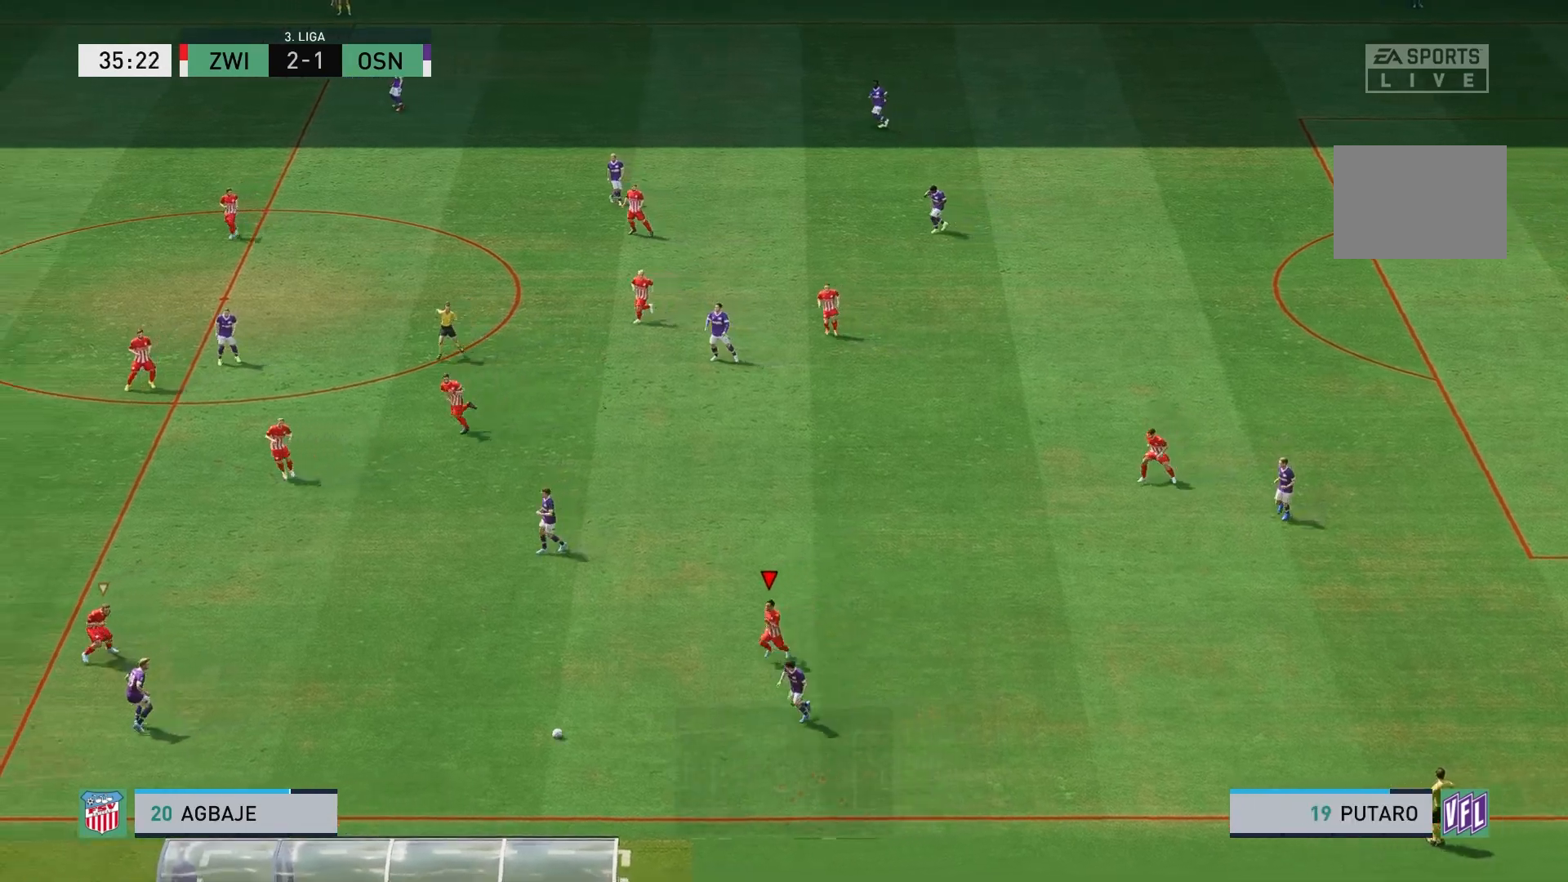
Gameplay with a controller (Xbox layout); each line is a JSON object with the inputs held at the frame after it. "events" lists button and stick changes between this image and that frame as [ms after this image, input, new state], when the widget could be followed in between. Not read: L3 R3.
{"buttons": ["R2"], "left_stick": "down", "right_stick": "center", "events": [[17, "left_stick", "down"], [100, "R2", "up"], [467, "R2", "down"]]}
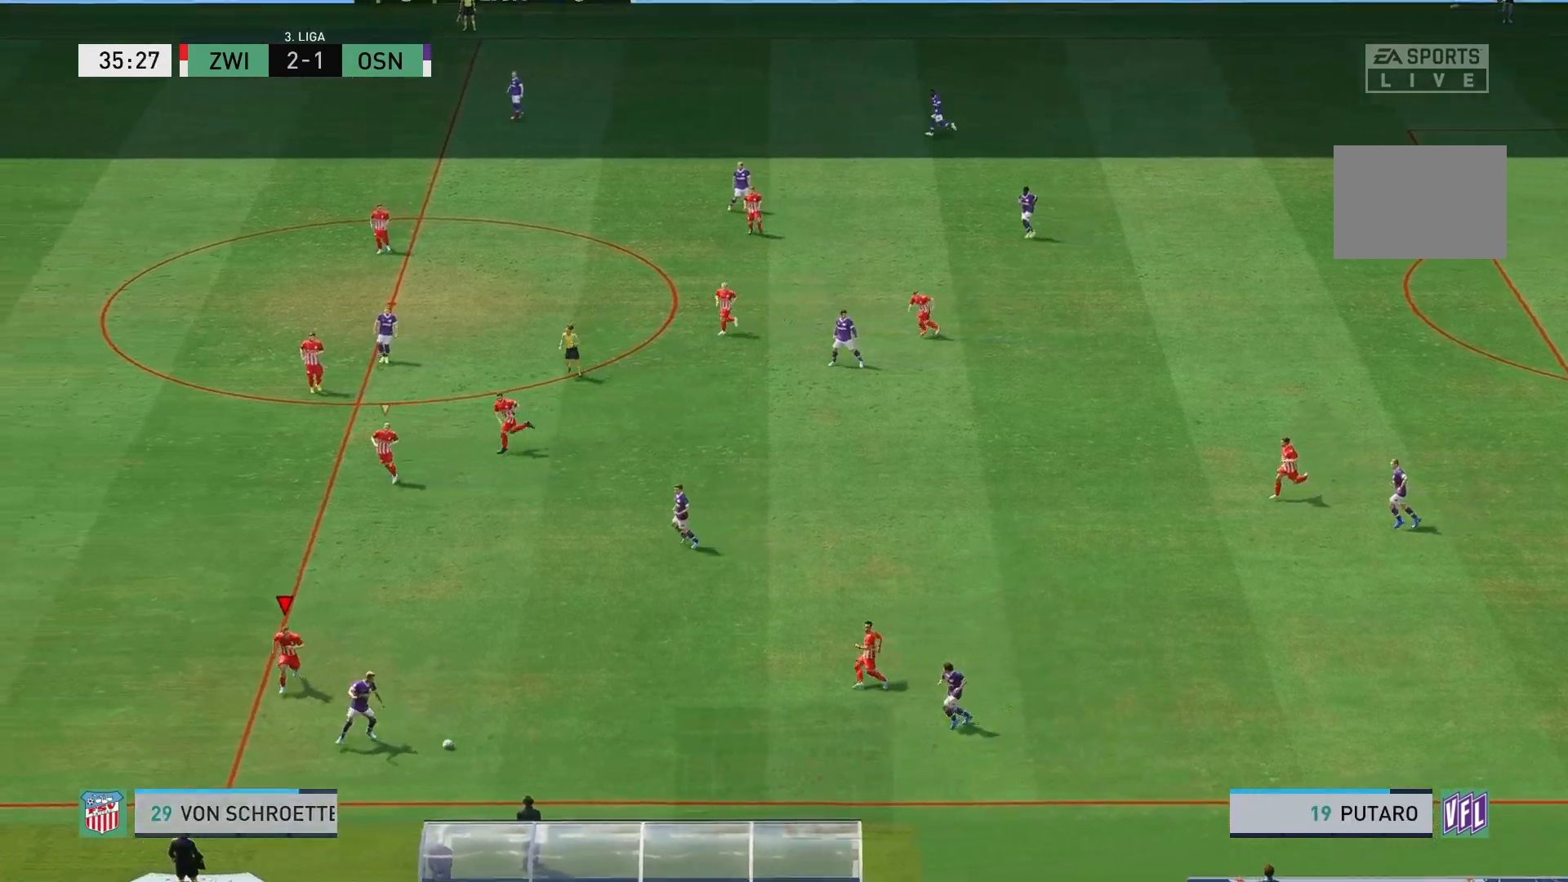
{"buttons": ["L2", "R2"], "left_stick": "down-right", "right_stick": "center", "events": [[17, "L2", "down"], [117, "left_stick", "down-right"]]}
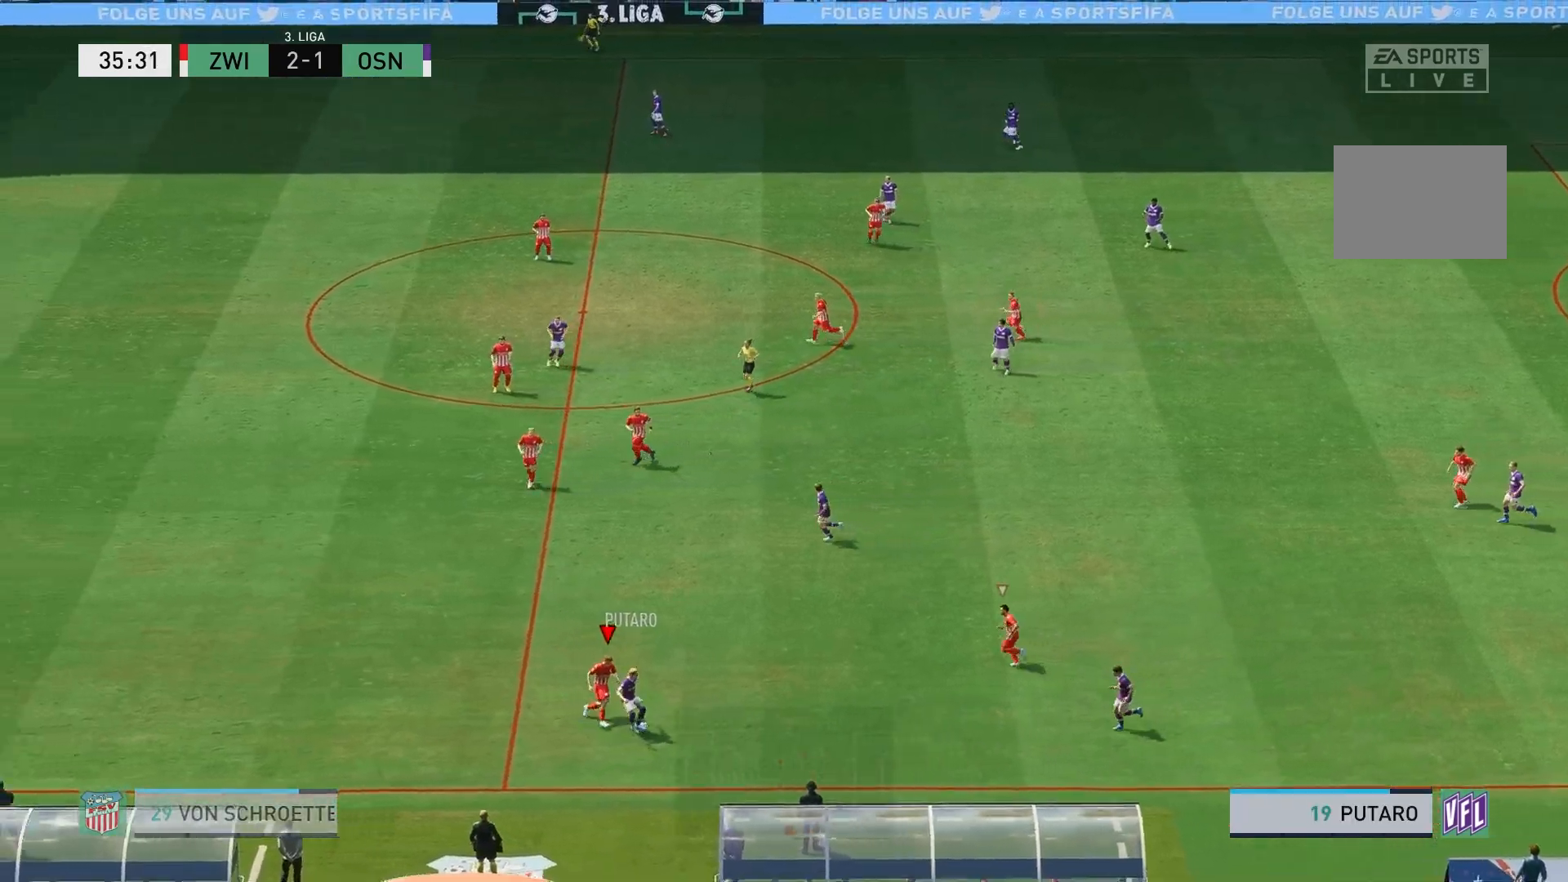
{"buttons": ["L2", "R2"], "left_stick": "up-right", "right_stick": "center", "events": [[217, "left_stick", "right"], [350, "left_stick", "up-right"]]}
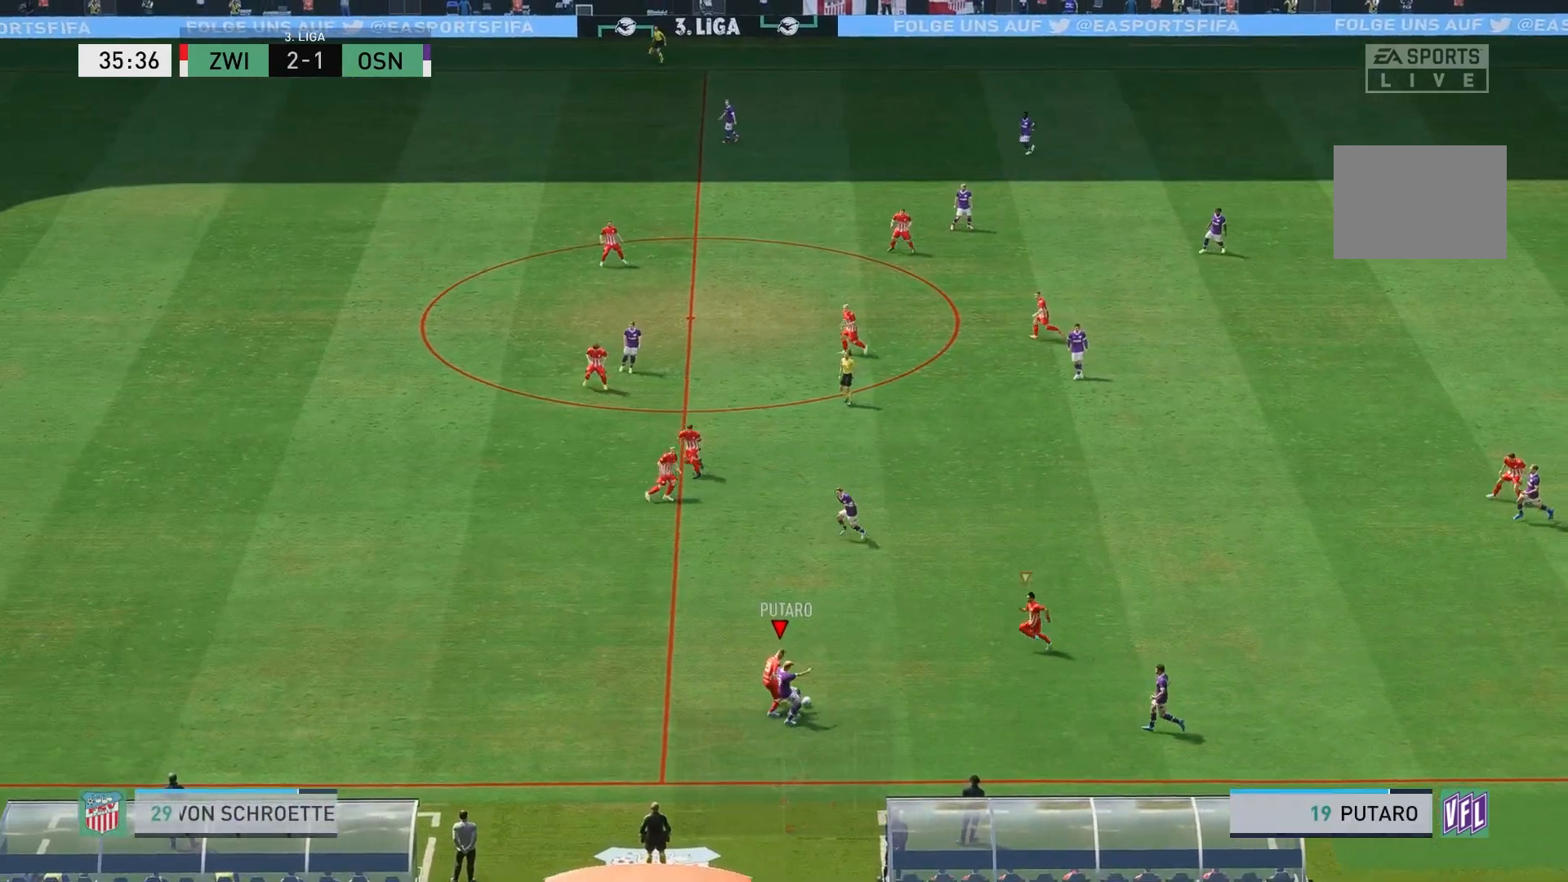
{"buttons": ["L2", "R2"], "left_stick": "up-right", "right_stick": "center", "events": []}
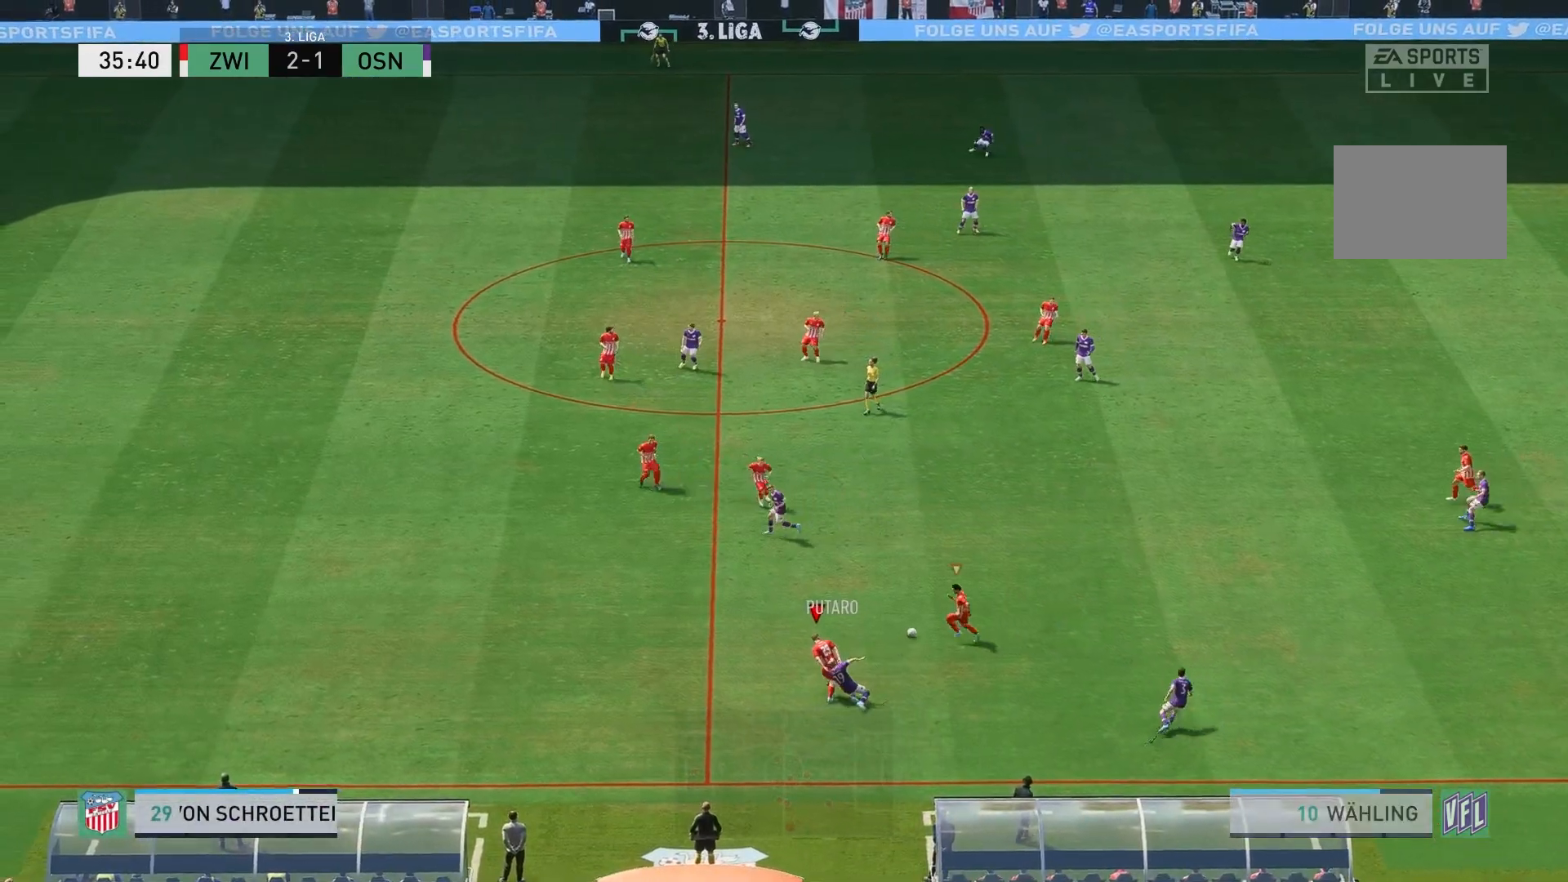
{"buttons": ["L1"], "left_stick": "up-right", "right_stick": "center", "events": [[67, "L2", "up"], [117, "R2", "up"], [417, "L1", "down"]]}
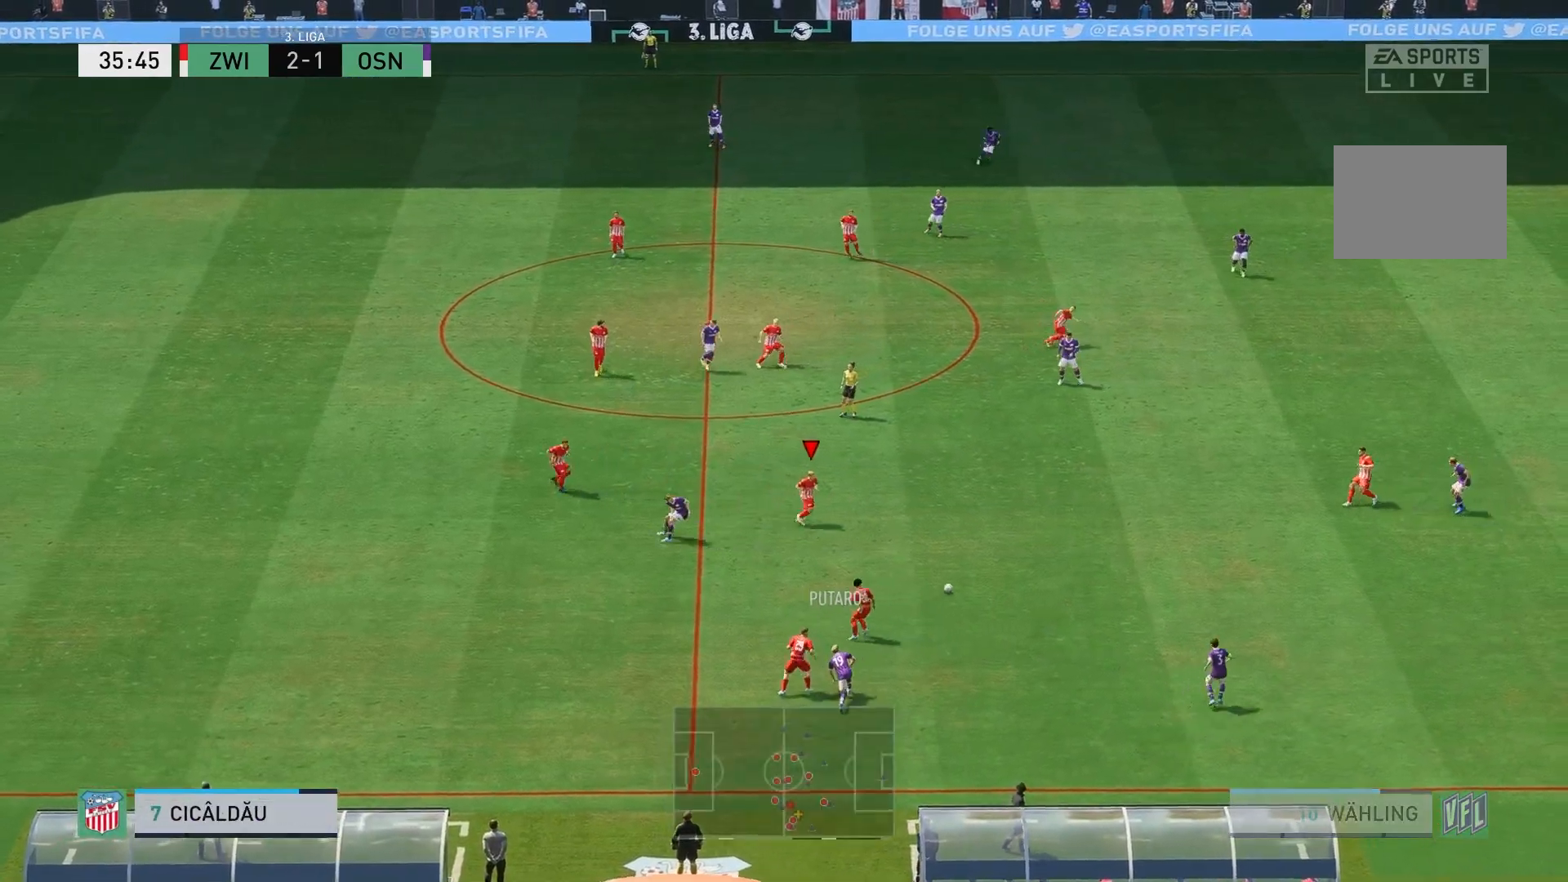
{"buttons": [], "left_stick": "up-right", "right_stick": "center", "events": [[50, "L1", "up"]]}
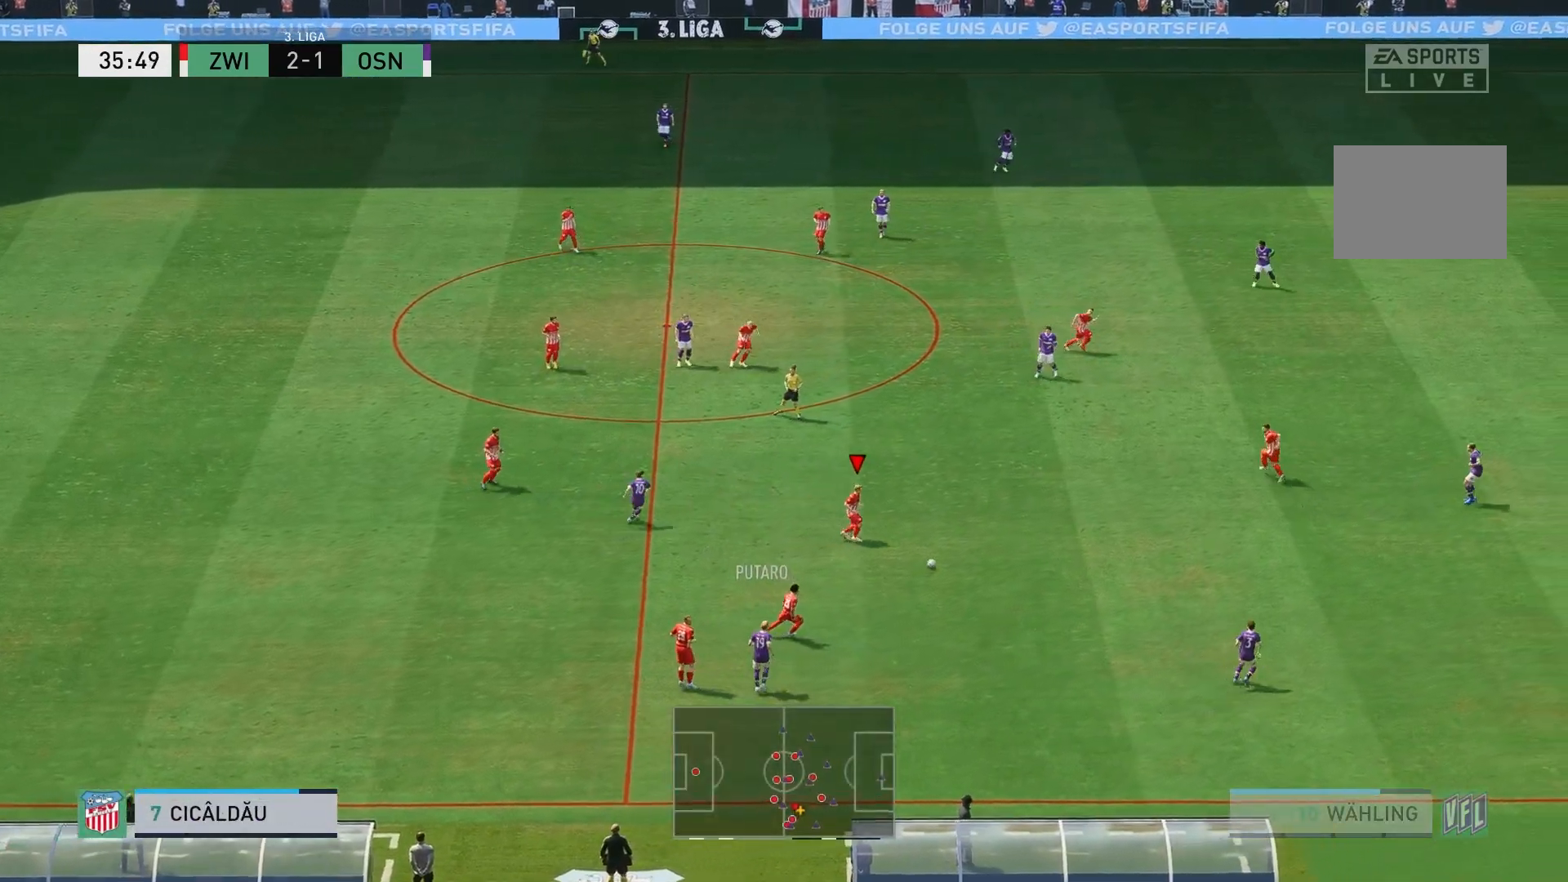
{"buttons": [], "left_stick": "up-right", "right_stick": "center", "events": [[317, "Y", "down"], [467, "Y", "up"]]}
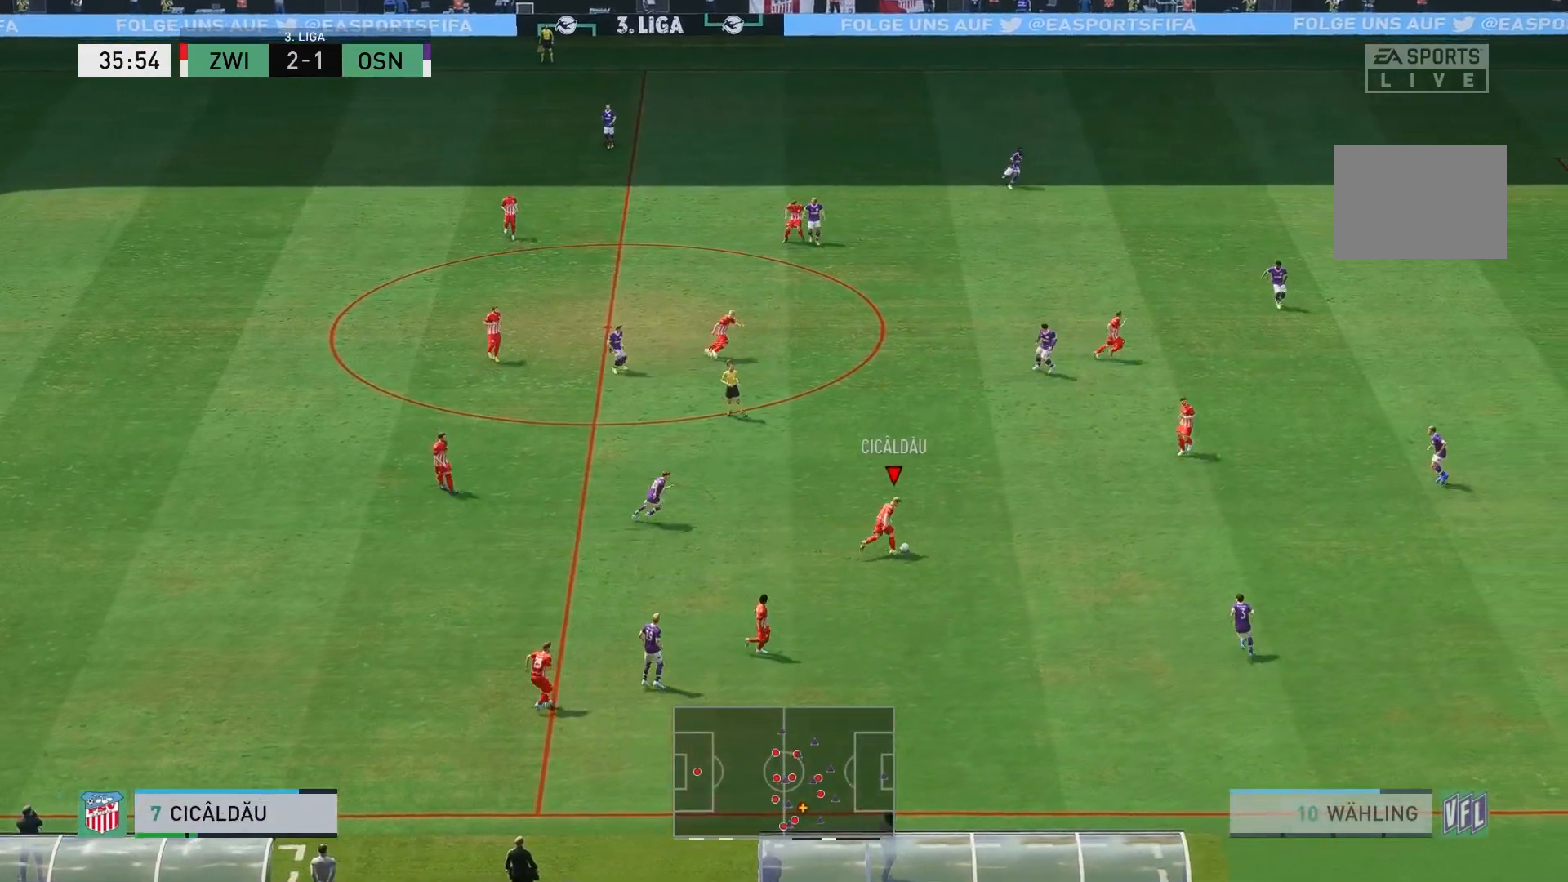
{"buttons": [], "left_stick": "up-right", "right_stick": "center", "events": []}
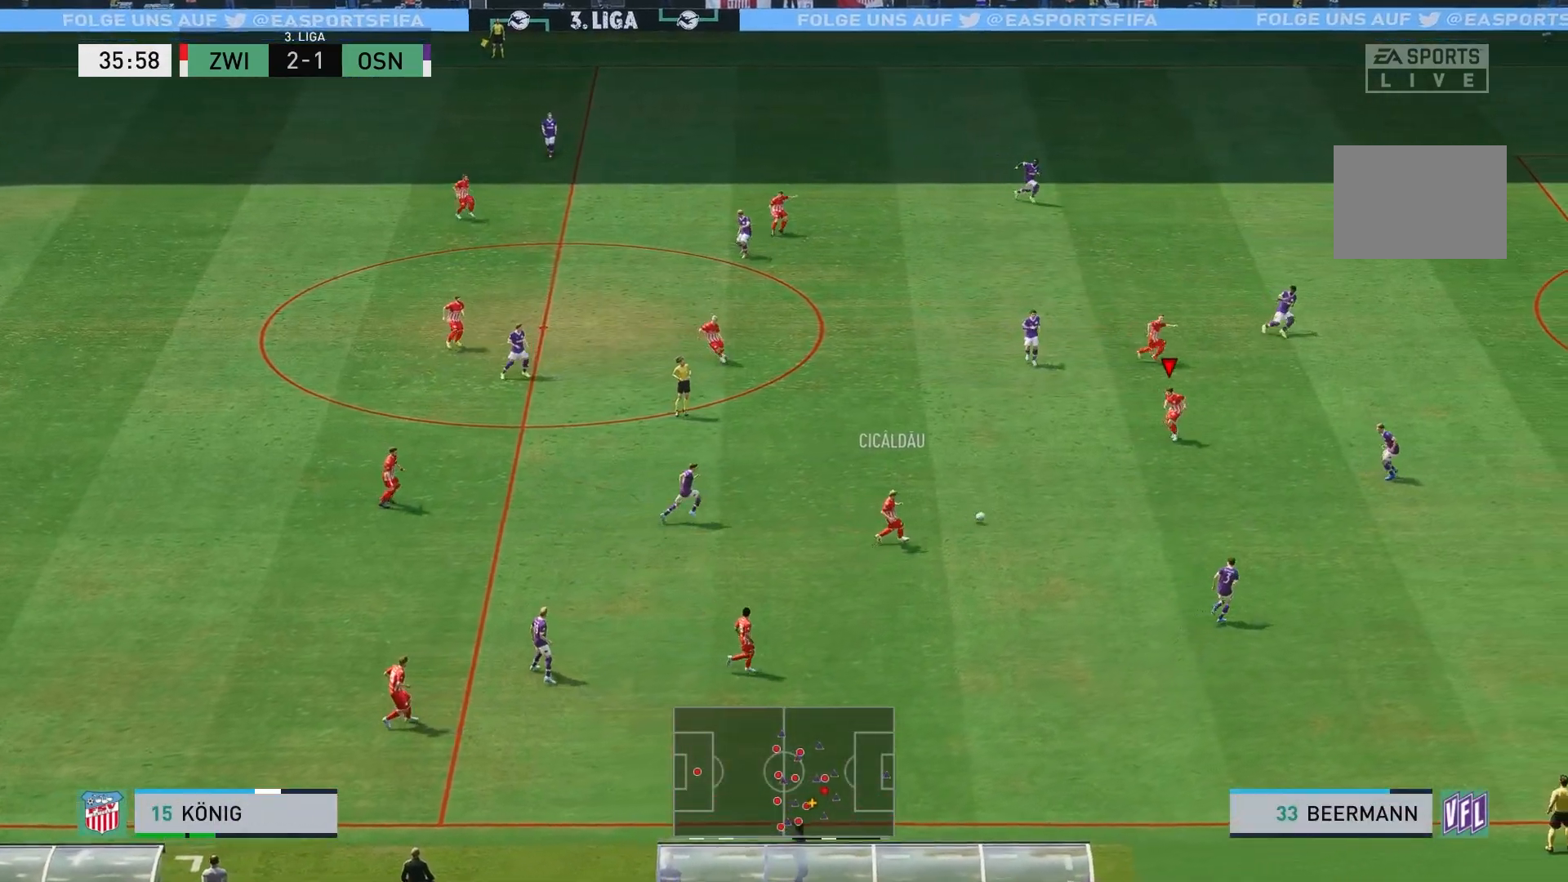
{"buttons": [], "left_stick": "up-right", "right_stick": "center", "events": [[283, "left_stick", "right"], [417, "left_stick", "up-right"]]}
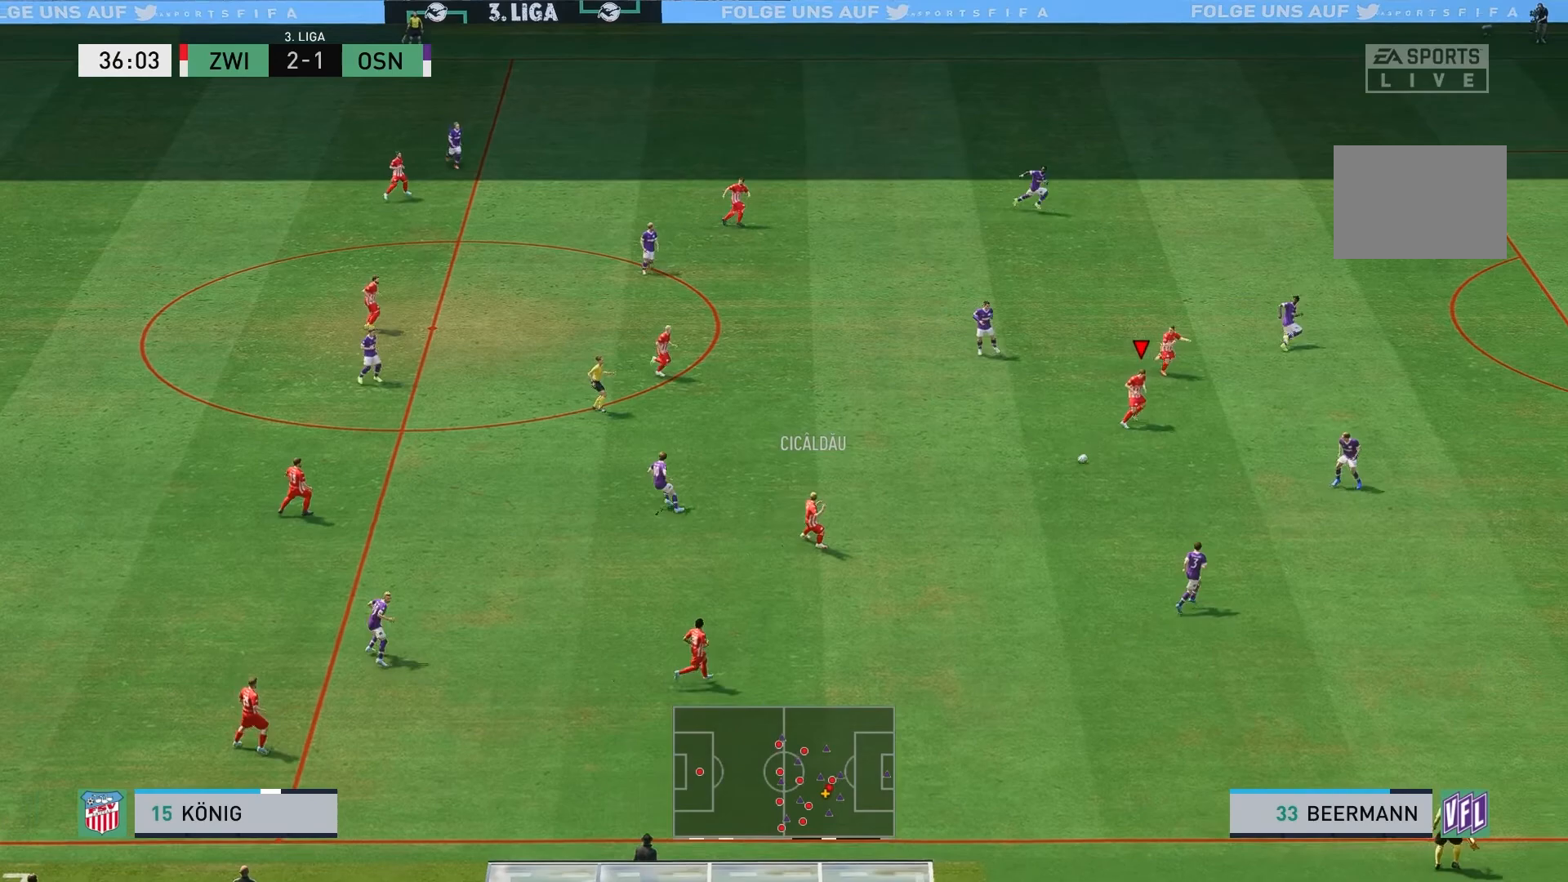
{"buttons": [], "left_stick": "up-right", "right_stick": "center", "events": [[250, "Y", "down"], [350, "Y", "up"]]}
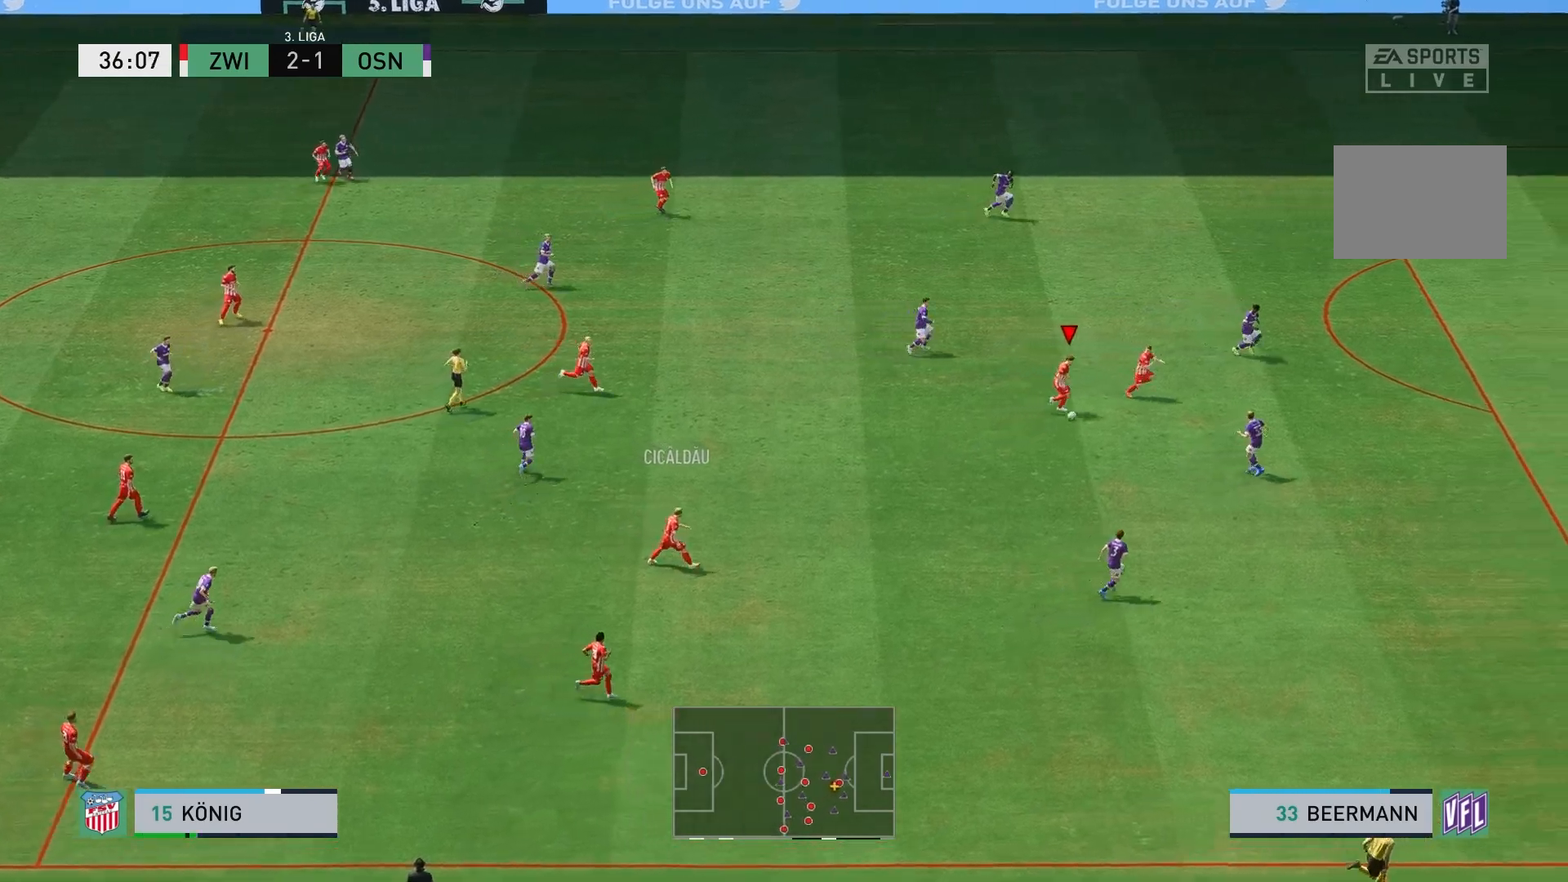
{"buttons": [], "left_stick": "up-right", "right_stick": "center", "events": []}
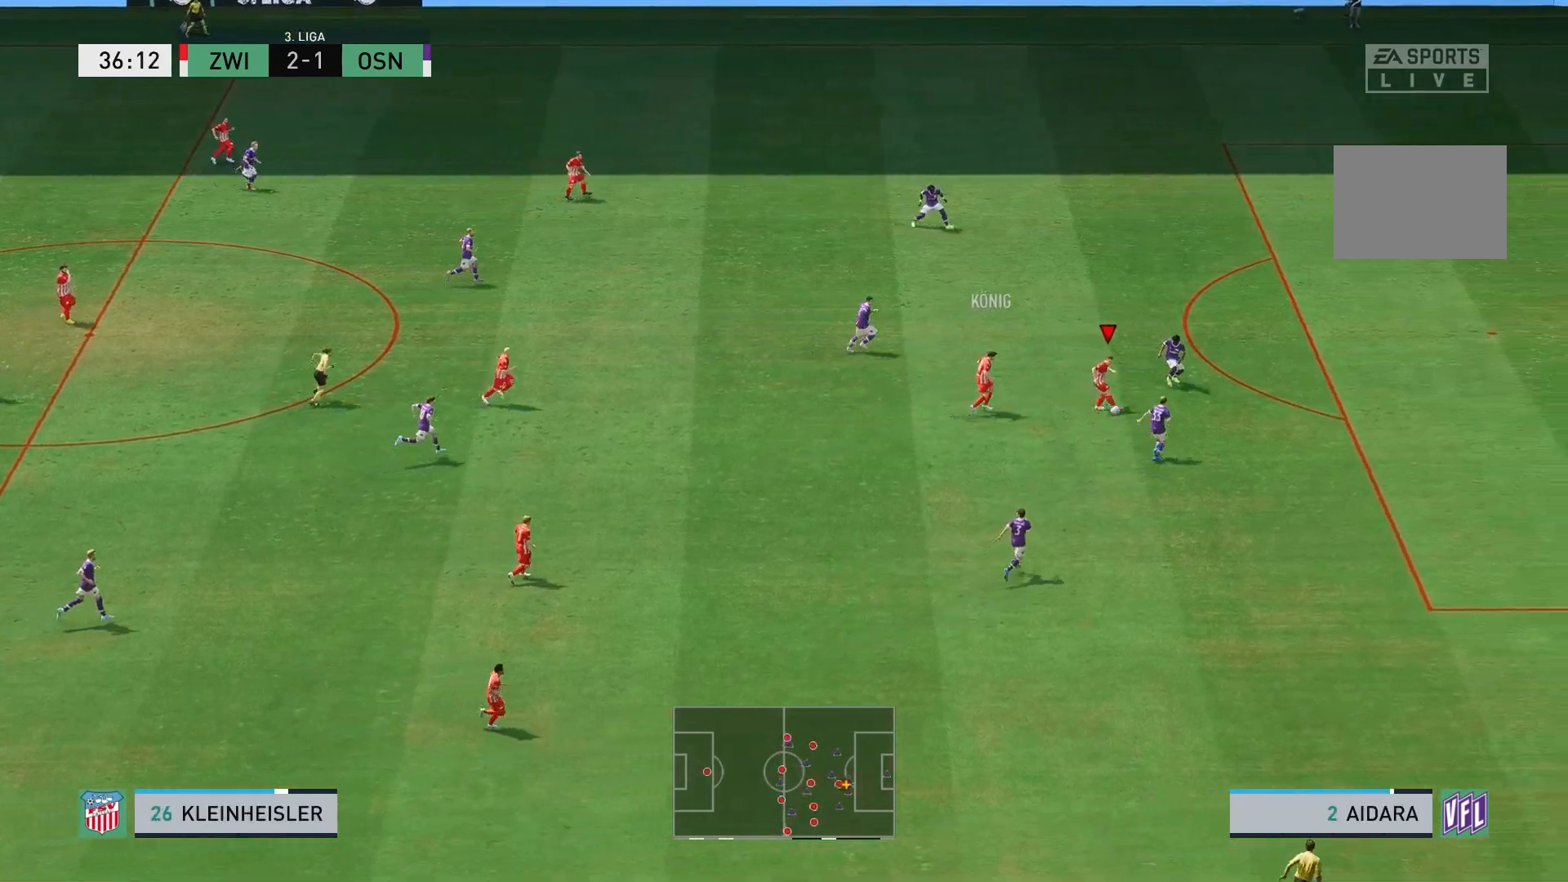
{"buttons": ["L1"], "left_stick": "up-left", "right_stick": "center", "events": [[283, "left_stick", "up"], [383, "L1", "down"], [383, "left_stick", "up-left"]]}
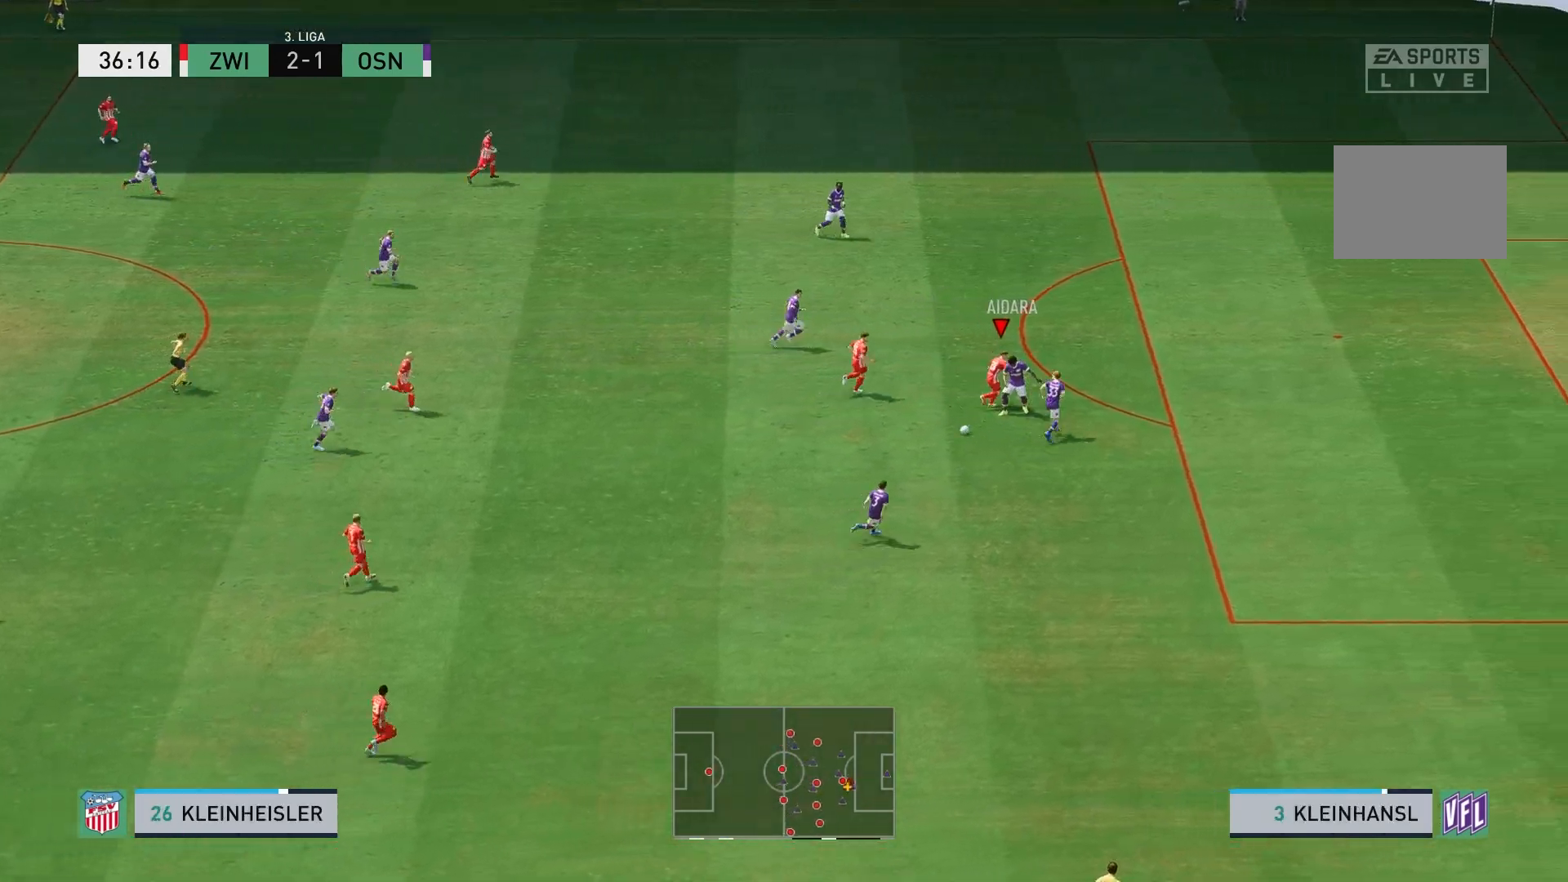
{"buttons": [], "left_stick": "down-left", "right_stick": "center", "events": [[117, "left_stick", "left"], [283, "L1", "up"], [283, "left_stick", "down-left"]]}
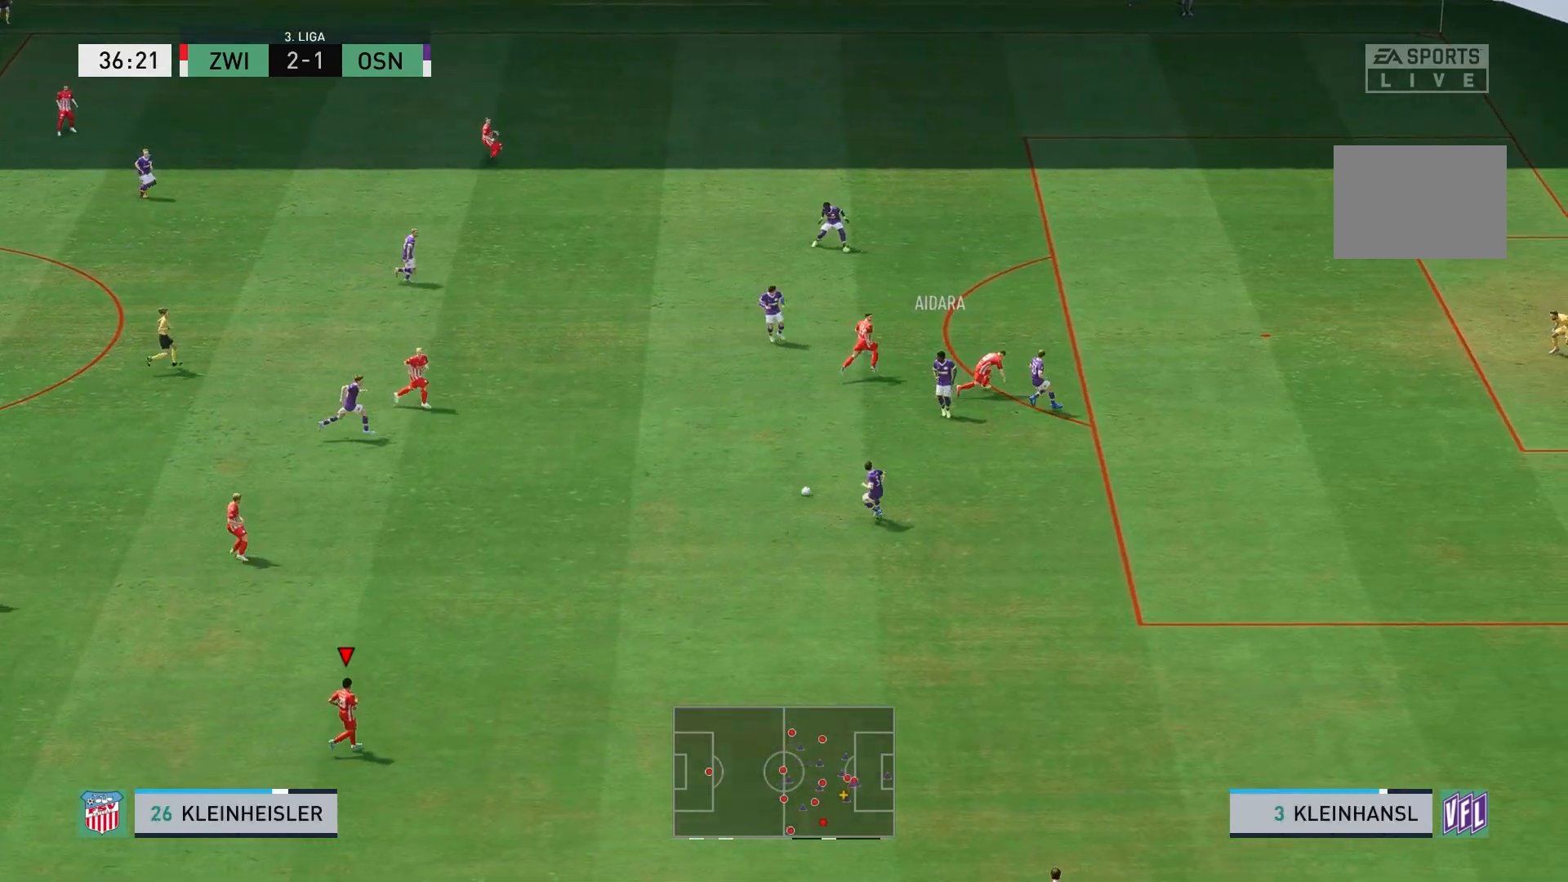
{"buttons": [], "left_stick": "right", "right_stick": "center", "events": [[117, "left_stick", "up-left"], [217, "left_stick", "up-right"], [433, "left_stick", "right"]]}
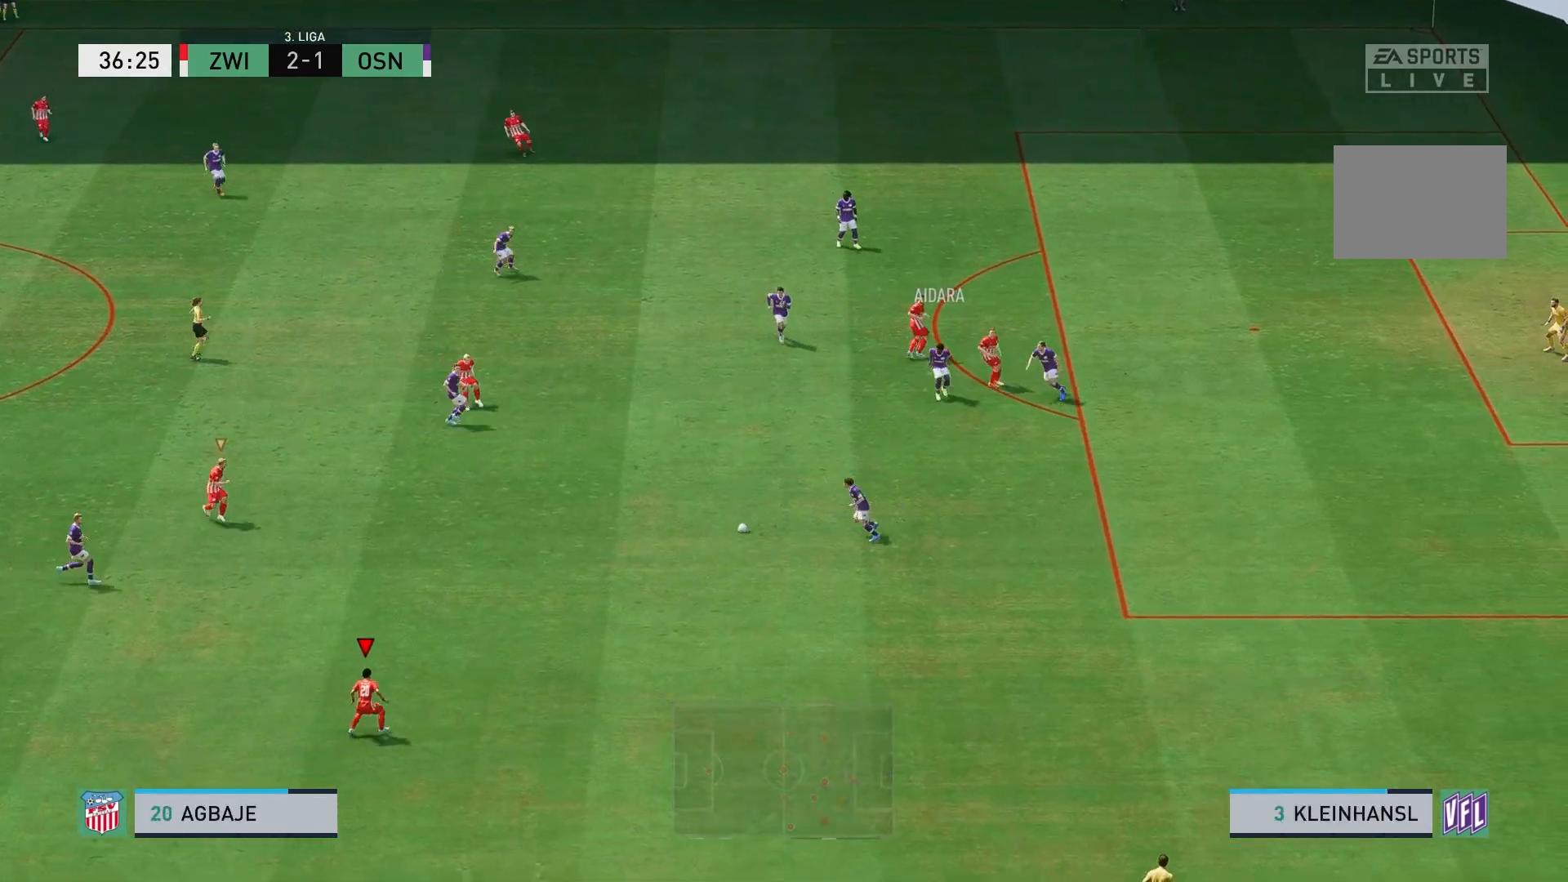
{"buttons": [], "left_stick": "down-right", "right_stick": "center", "events": [[250, "left_stick", "down-right"]]}
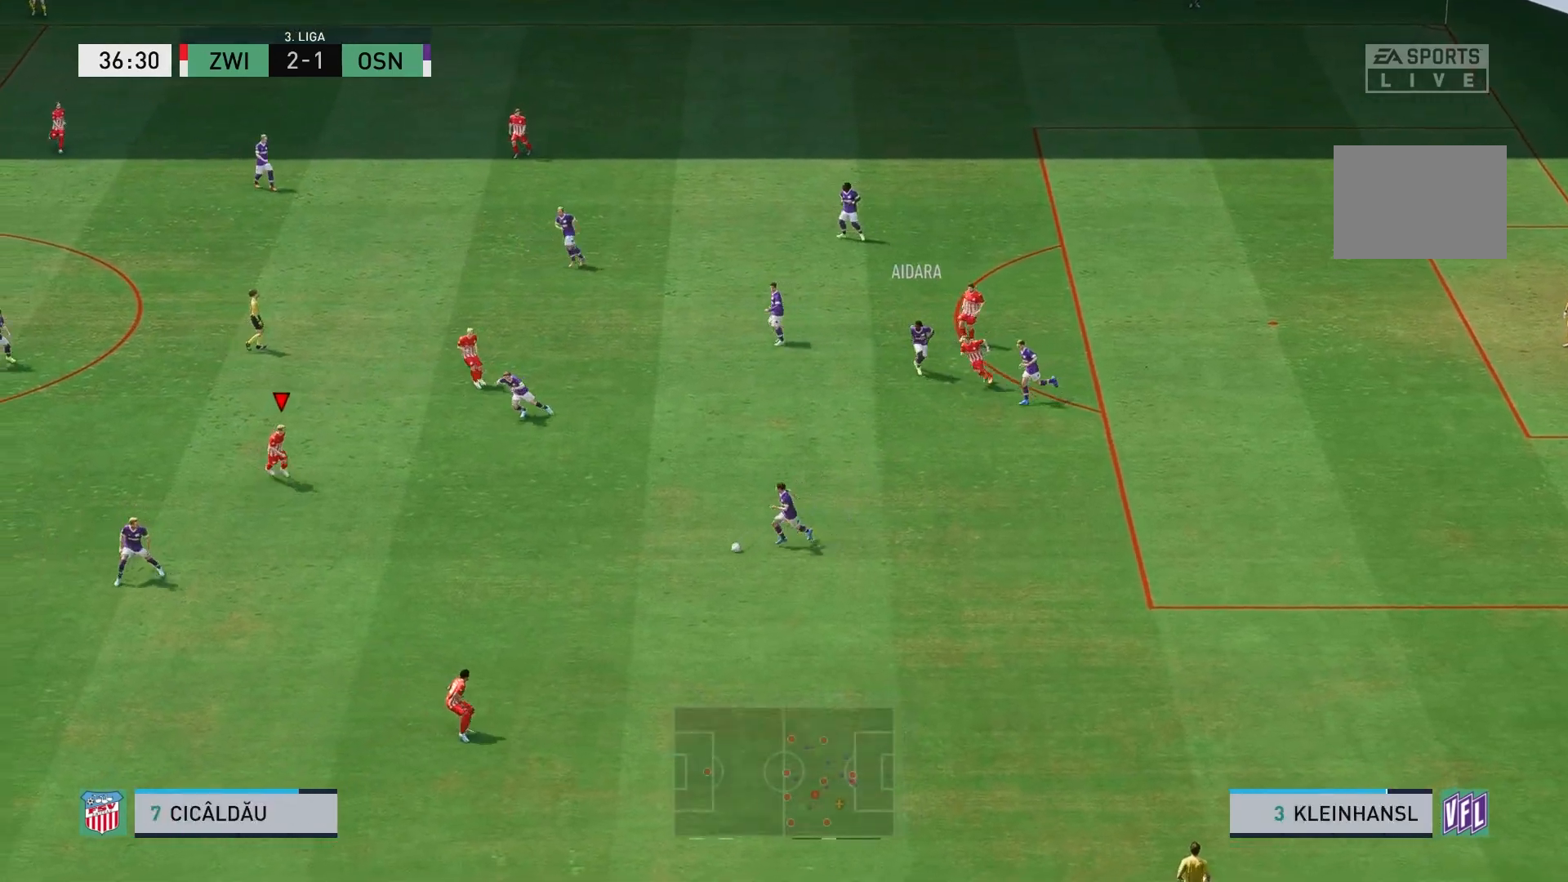
{"buttons": [], "left_stick": "down-left", "right_stick": "center", "events": [[67, "left_stick", "down"], [383, "left_stick", "down-left"]]}
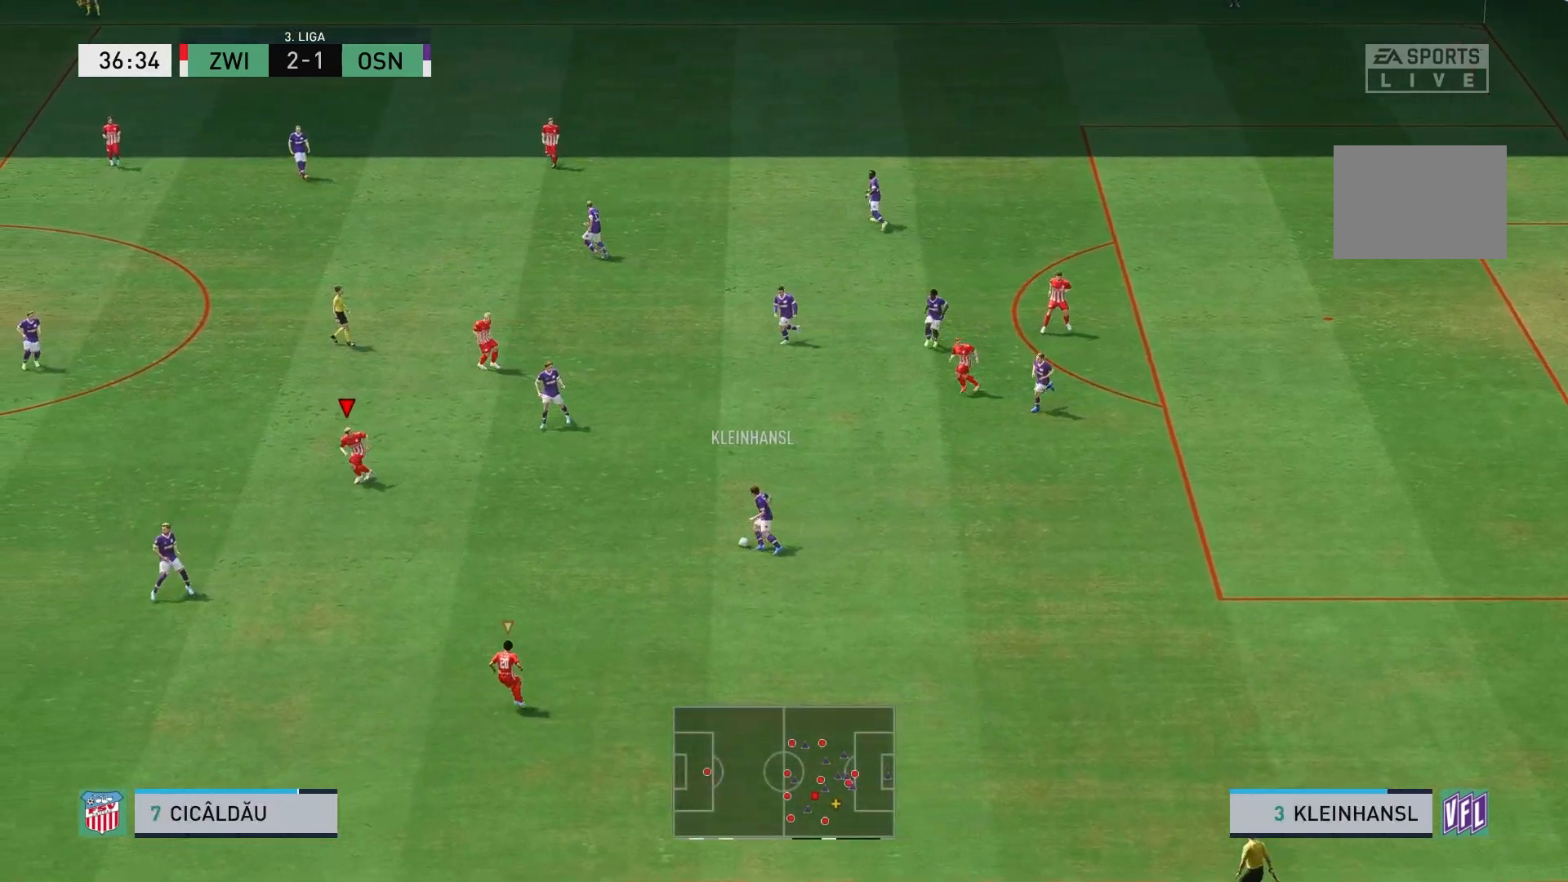
{"buttons": ["L2"], "left_stick": "down-right", "right_stick": "center", "events": [[17, "R2", "down"], [150, "left_stick", "down"], [250, "left_stick", "down-right"], [383, "R2", "up"], [467, "L2", "down"]]}
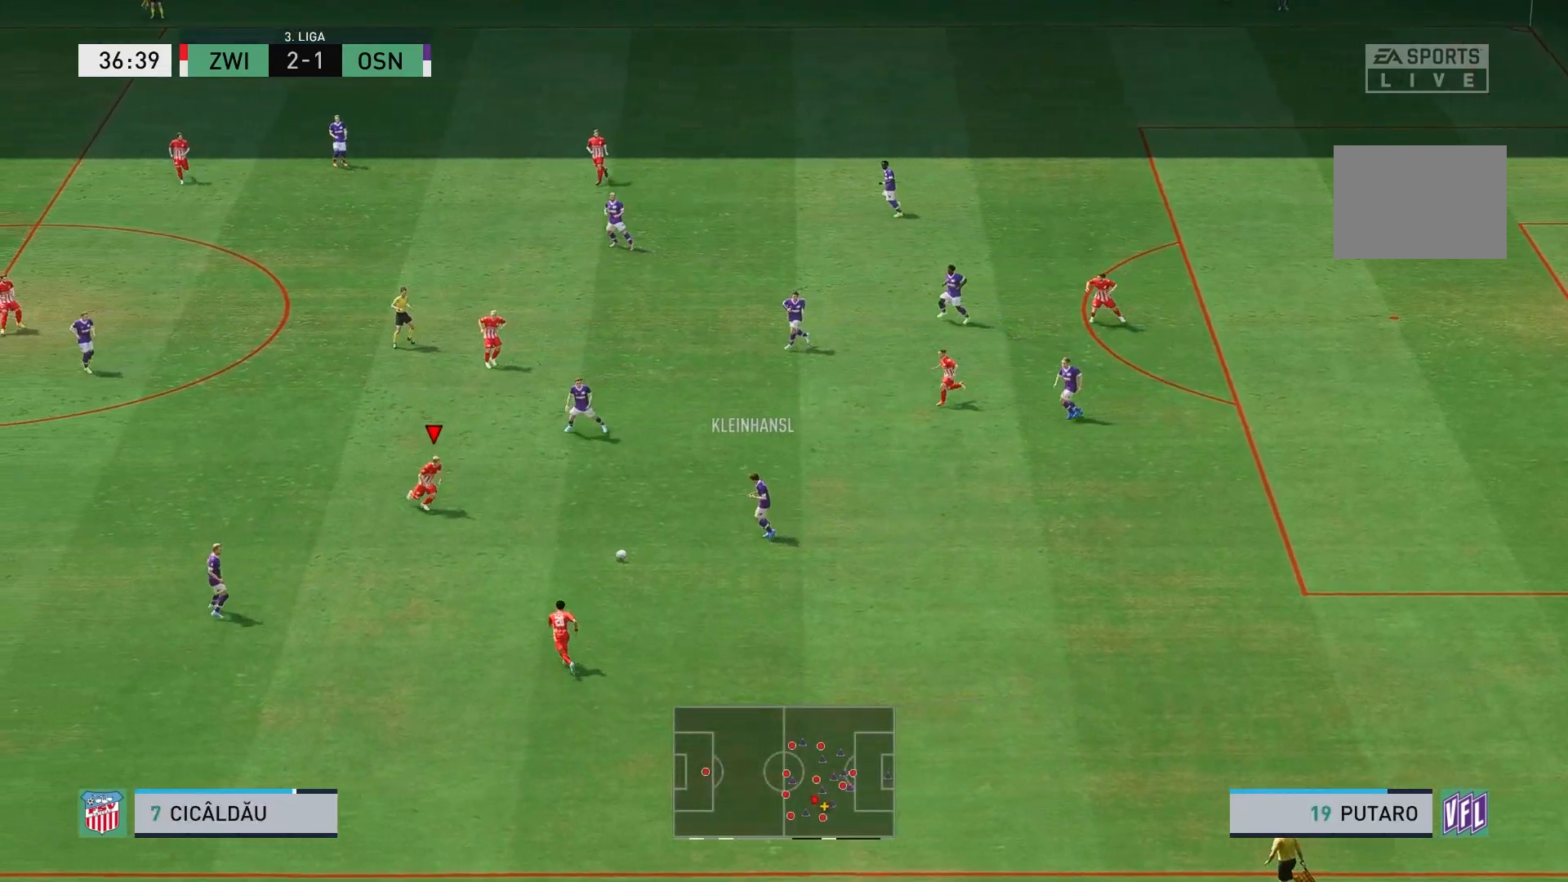
{"buttons": ["R2"], "left_stick": "left", "right_stick": "center", "events": [[183, "left_stick", "down-left"], [267, "L2", "up"], [350, "R2", "down"], [383, "left_stick", "left"]]}
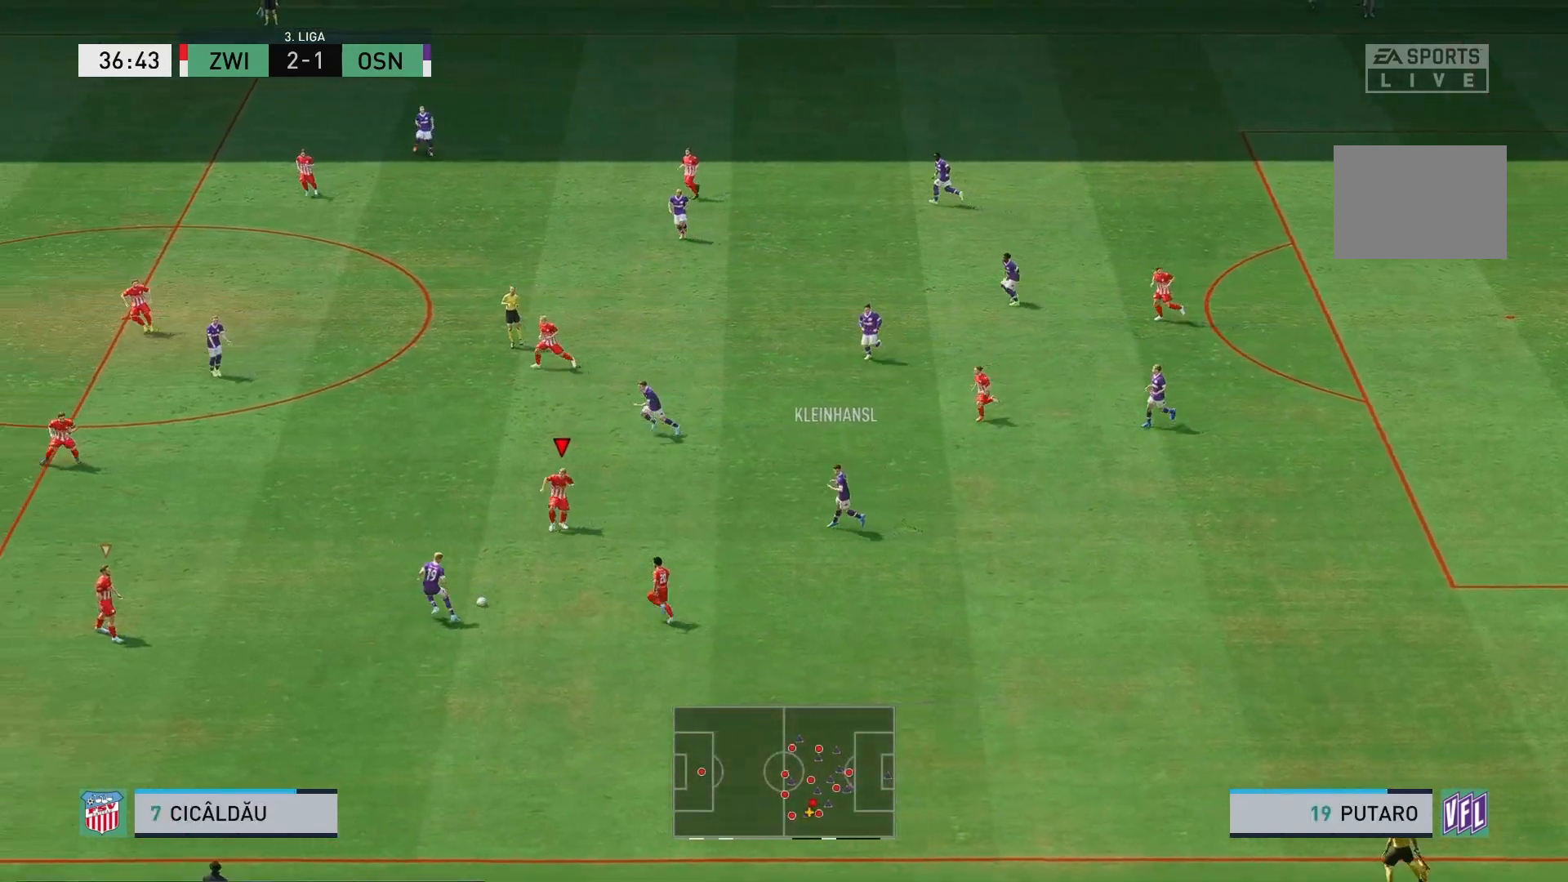
{"buttons": ["R2"], "left_stick": "down-left", "right_stick": "center", "events": [[217, "left_stick", "down-left"]]}
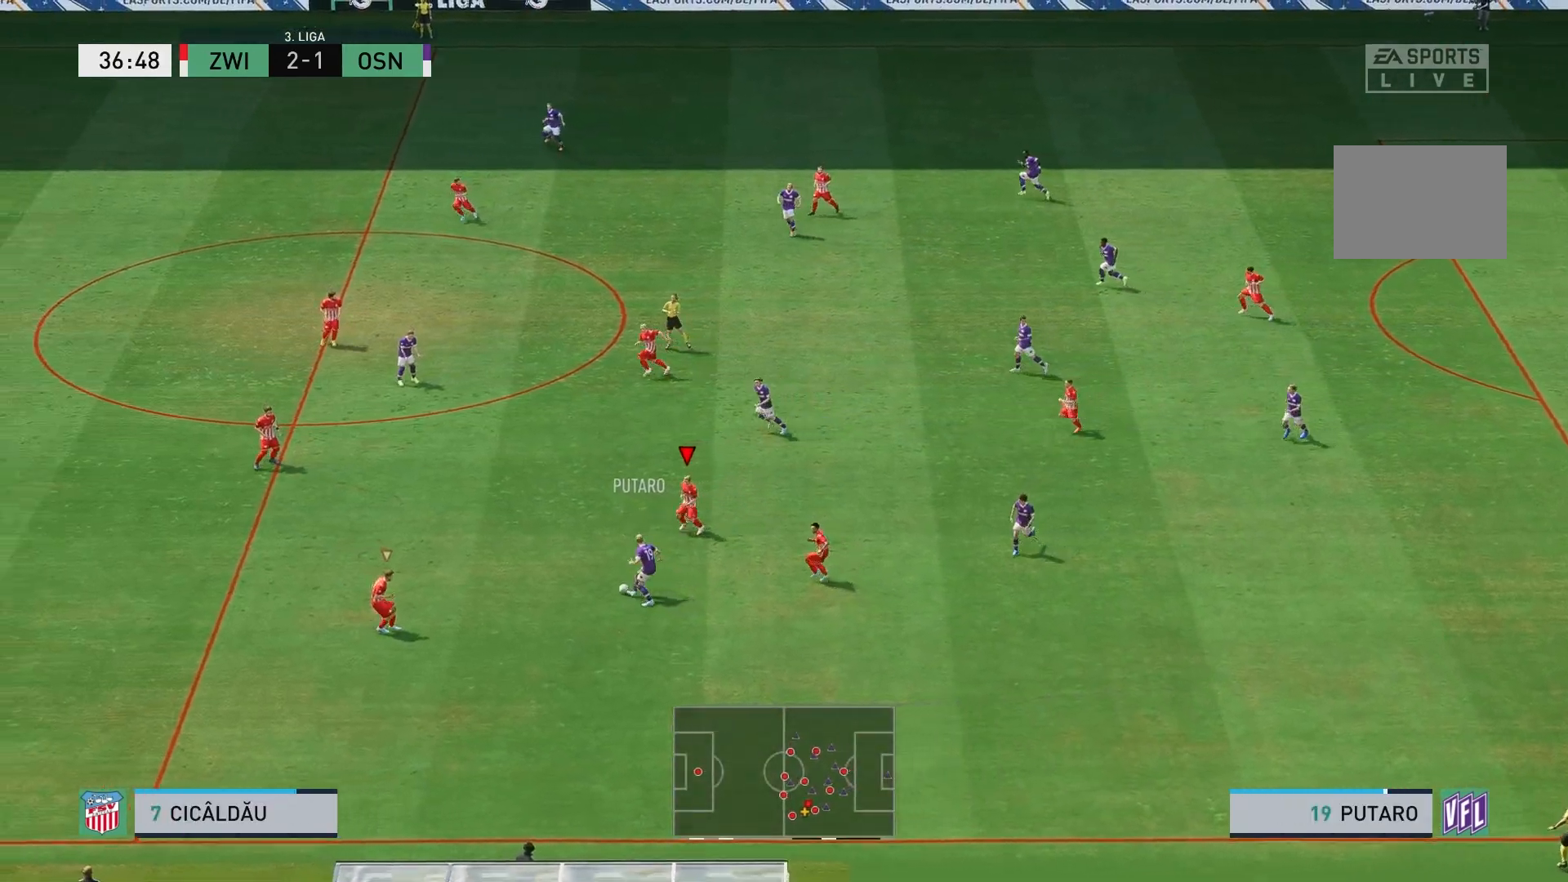
{"buttons": ["R2"], "left_stick": "down-left", "right_stick": "center", "events": []}
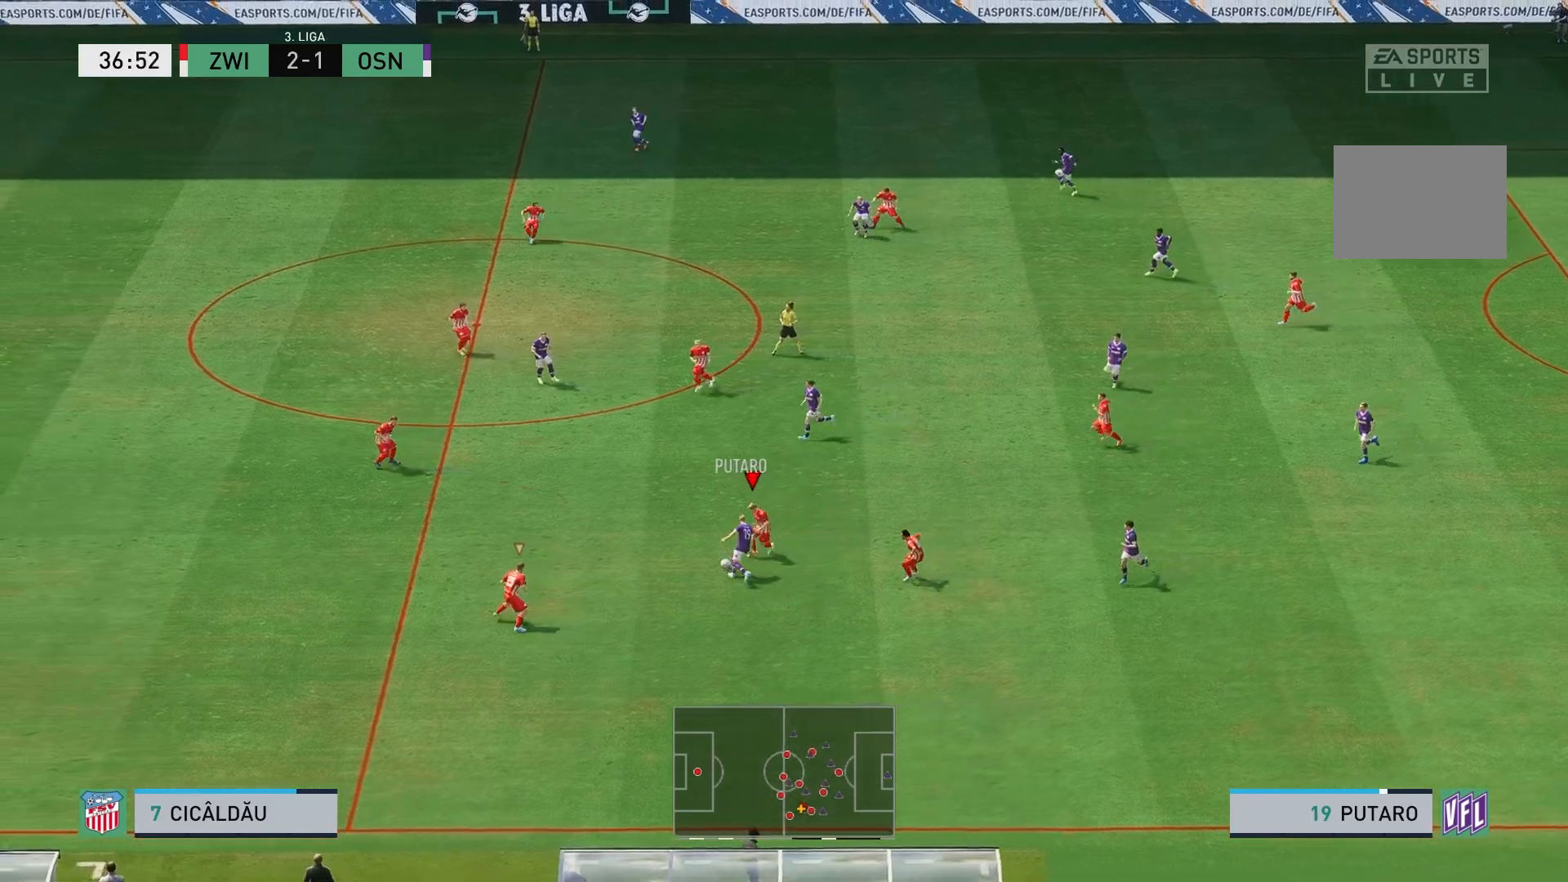
{"buttons": ["R2"], "left_stick": "left", "right_stick": "center", "events": [[17, "left_stick", "left"]]}
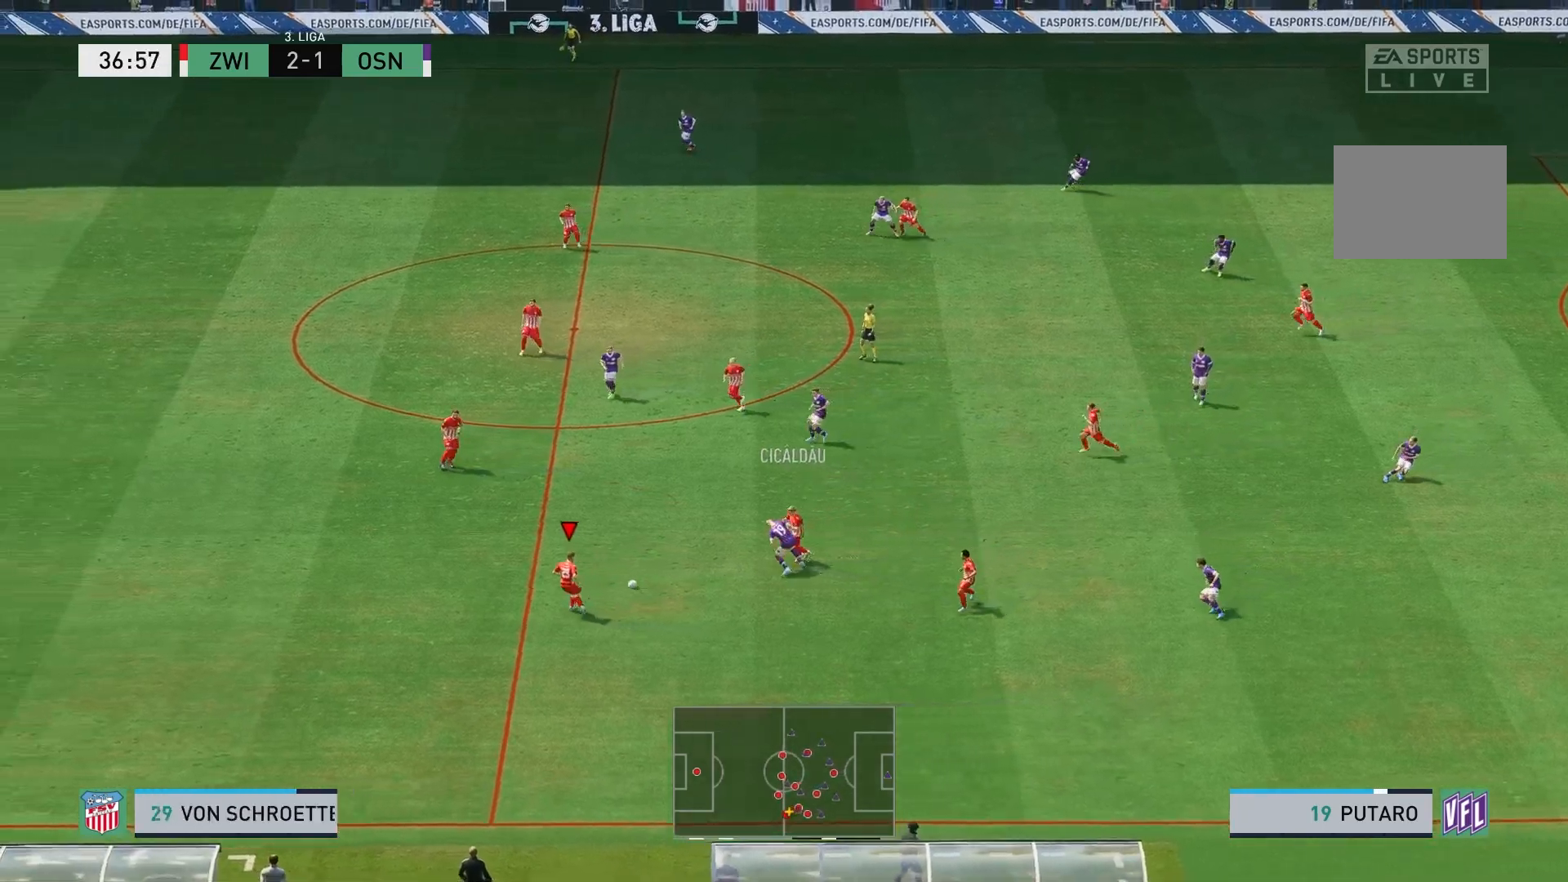
{"buttons": [], "left_stick": "down-right", "right_stick": "center", "events": [[50, "left_stick", "center"], [100, "left_stick", "right"], [133, "R2", "up"], [283, "A", "down"], [283, "left_stick", "down-right"], [417, "A", "up"]]}
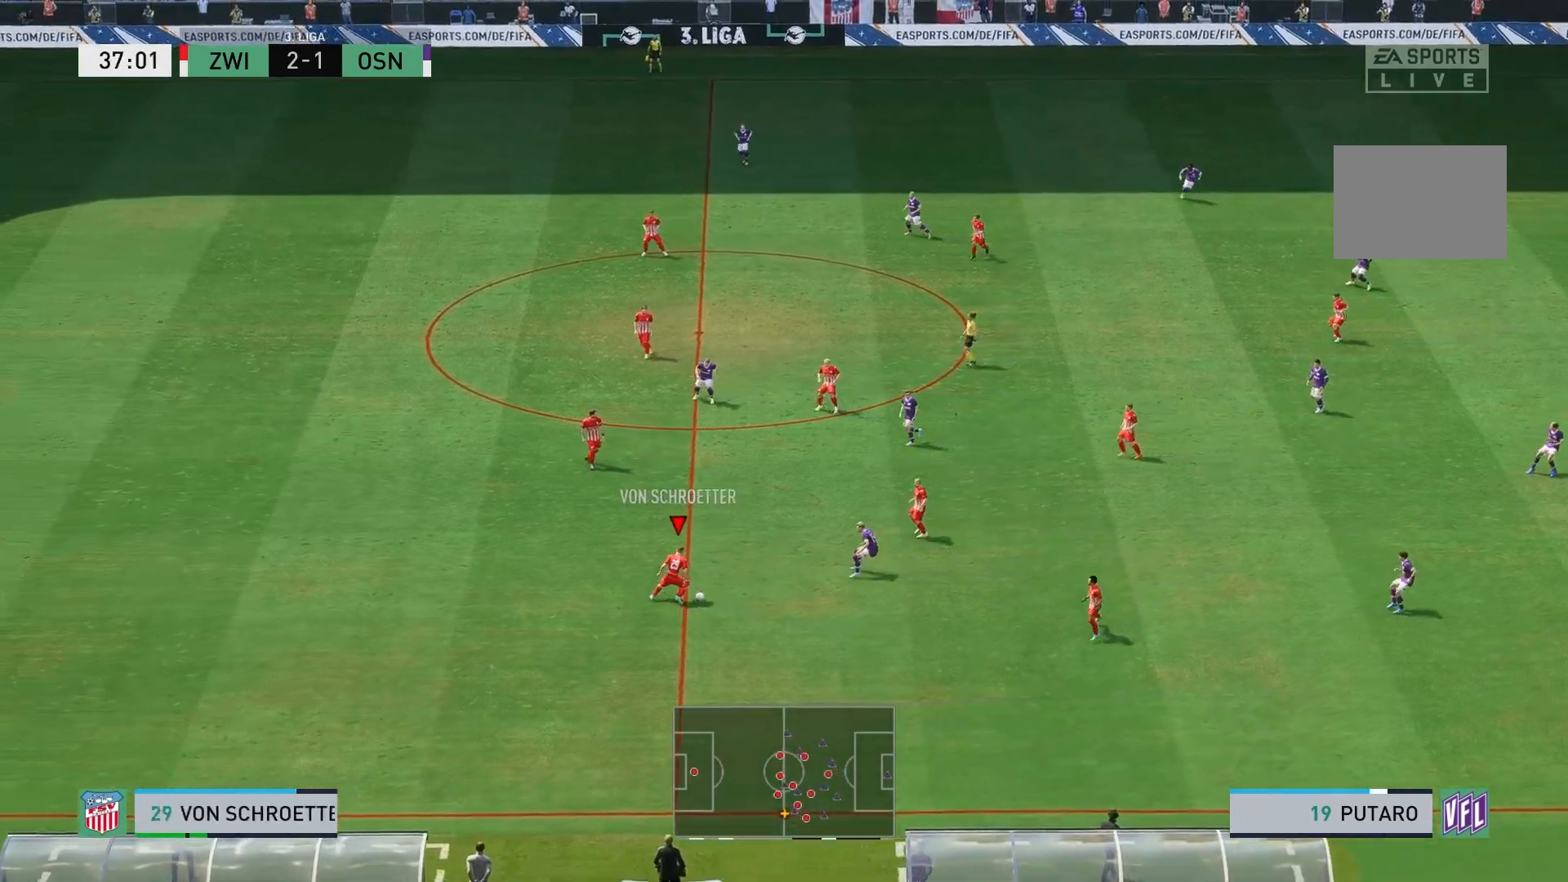
{"buttons": [], "left_stick": "right", "right_stick": "center", "events": [[183, "left_stick", "right"]]}
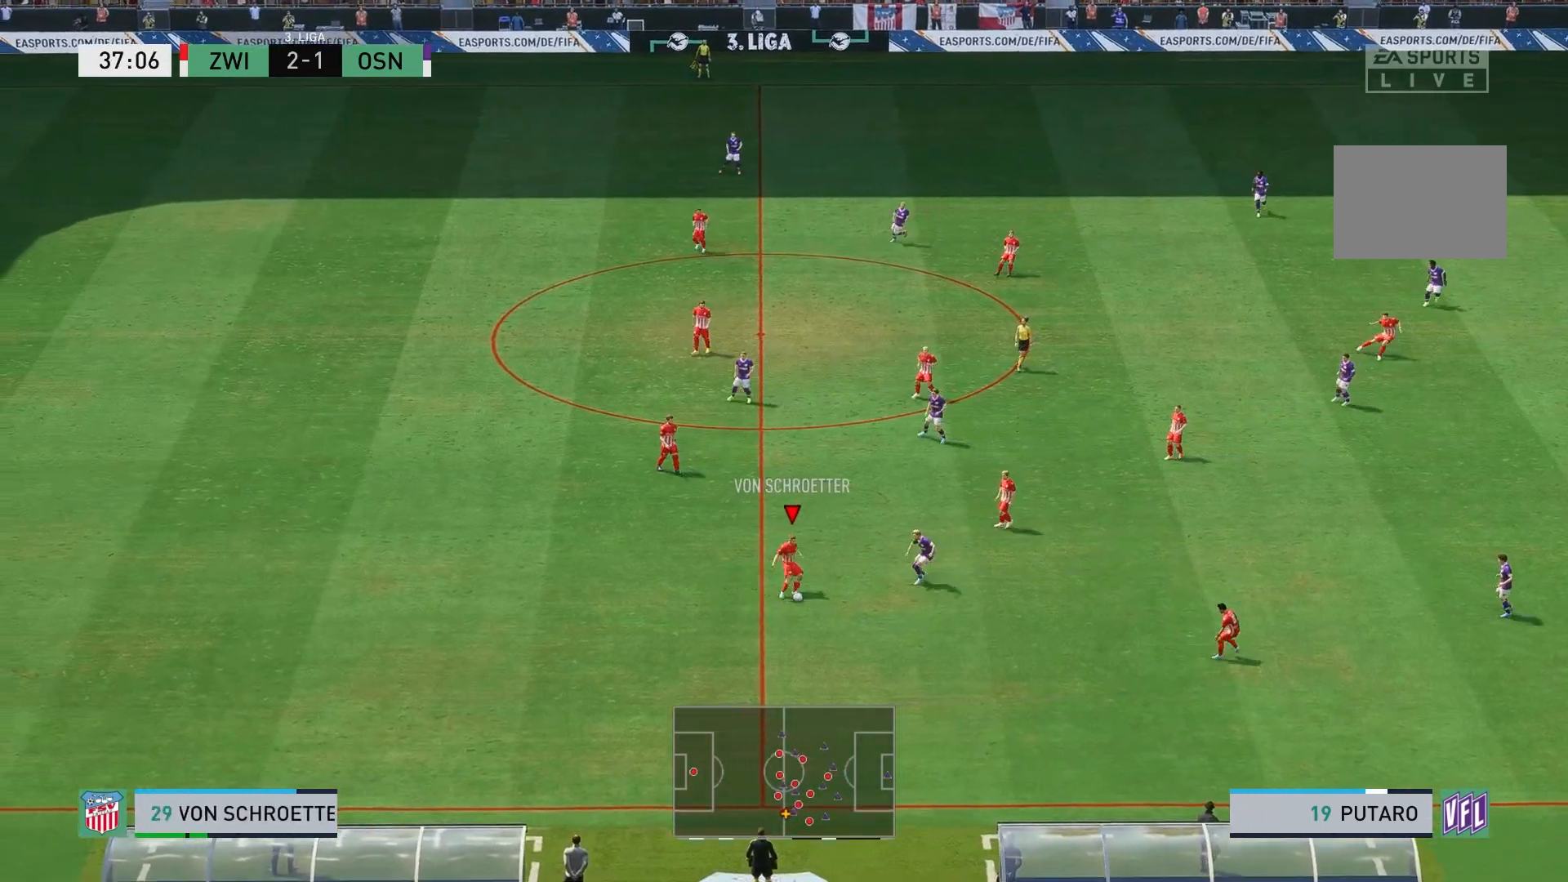
{"buttons": [], "left_stick": "up-right", "right_stick": "center", "events": [[500, "left_stick", "up-right"]]}
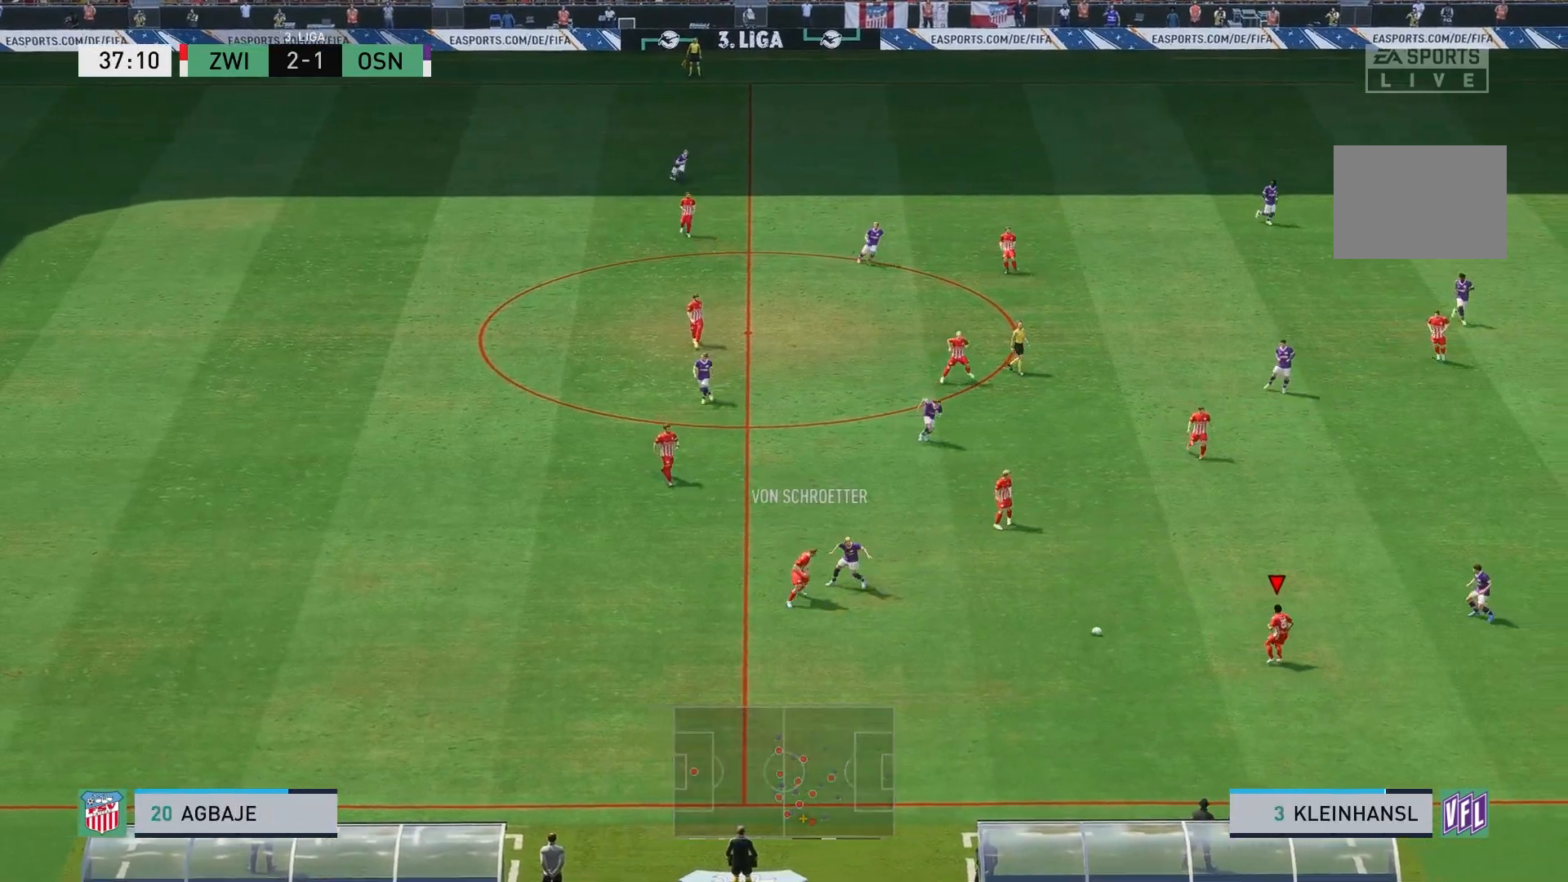
{"buttons": [], "left_stick": "center", "right_stick": "center", "events": [[150, "A", "down"], [283, "A", "up"], [417, "left_stick", "center"]]}
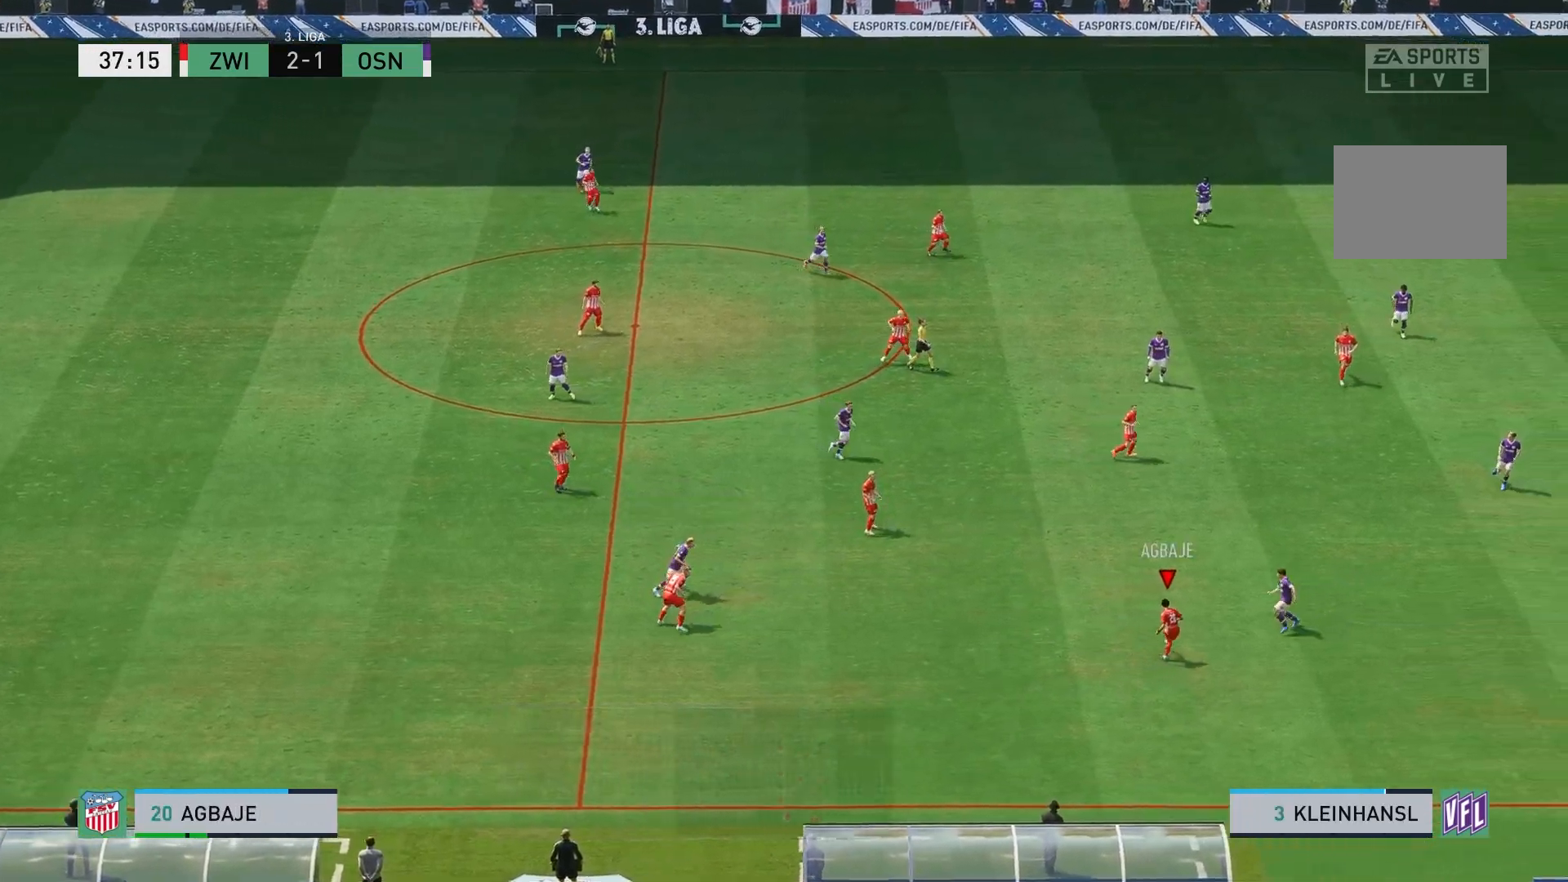
{"buttons": [], "left_stick": "right", "right_stick": "center", "events": [[183, "left_stick", "right"]]}
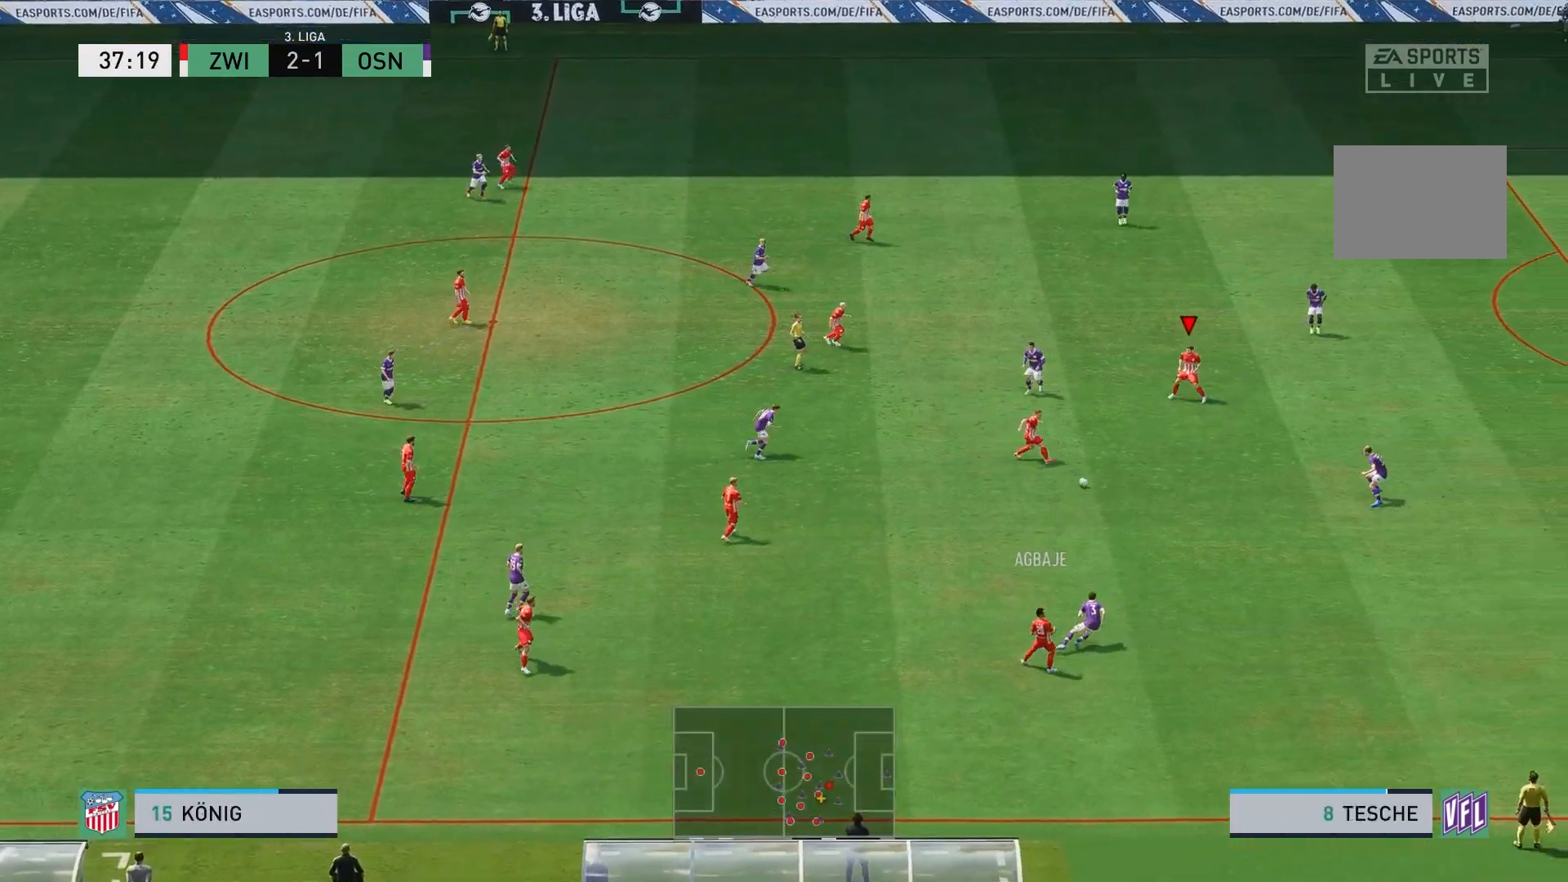
{"buttons": [], "left_stick": "down-right", "right_stick": "center", "events": [[483, "left_stick", "down-right"]]}
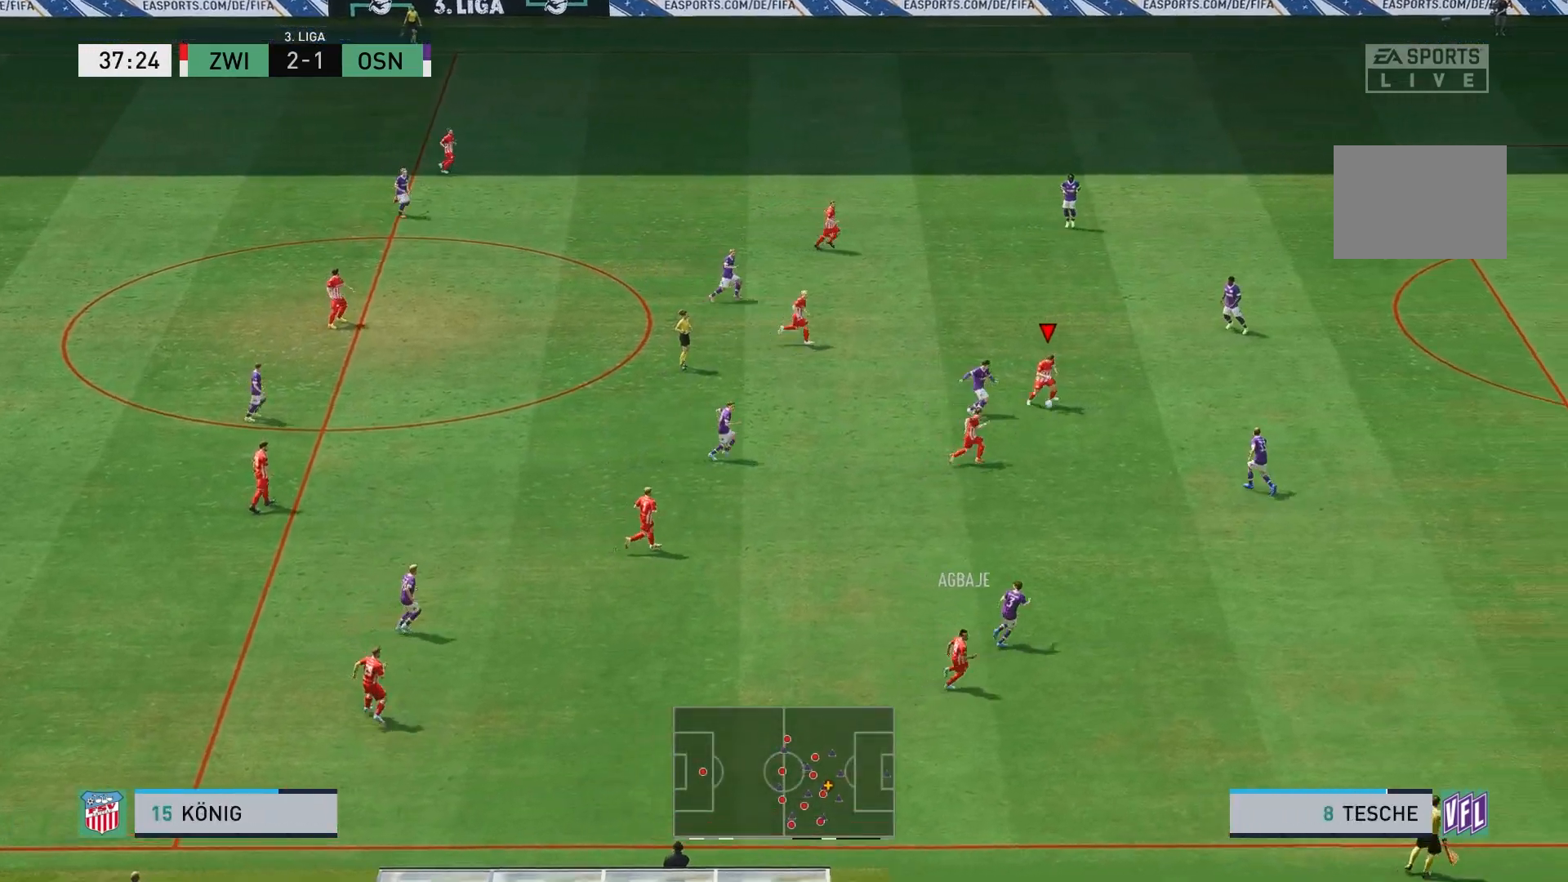
{"buttons": ["L2"], "left_stick": "down", "right_stick": "center", "events": [[100, "left_stick", "down"], [333, "L2", "down"]]}